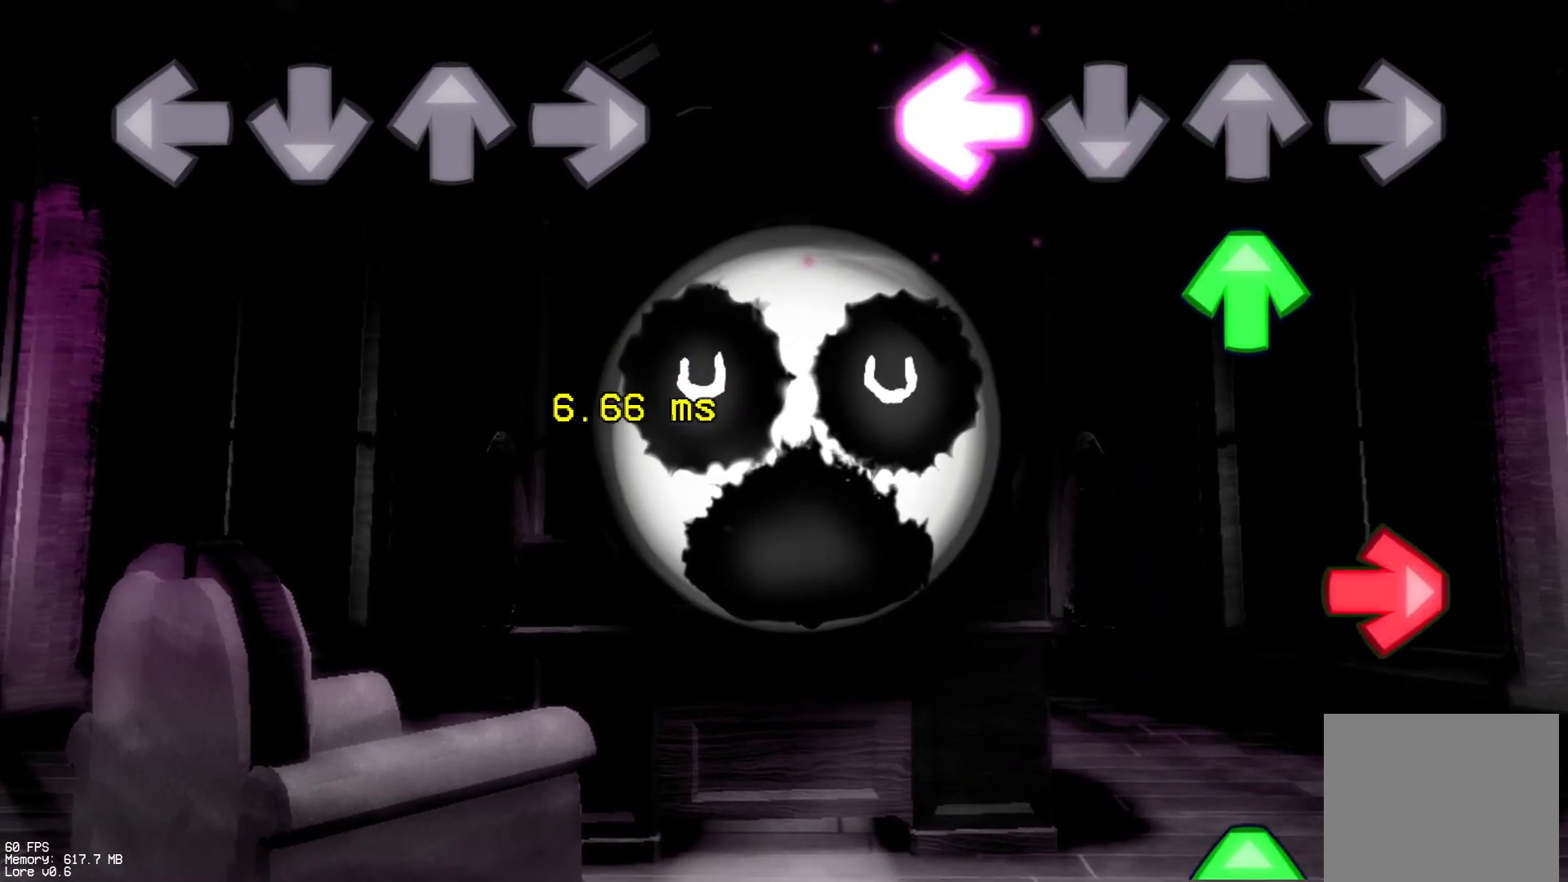
Gameplay with a controller (PlayStation layout); each line is a JSON object with the inputs held at the frame after it. "events" lists button and stick changes between this image and that frame as [ms after this image, input, new state], when the widget could be followed in between. Not read: left_stick right_stick.
{"buttons": ["DPAD_UP"], "events": [[117, "DPAD_UP", "down"], [117, "L1", "up"], [233, "DPAD_UP", "up"], [267, "R1", "down"], [433, "R1", "up"], [450, "DPAD_UP", "down"]]}
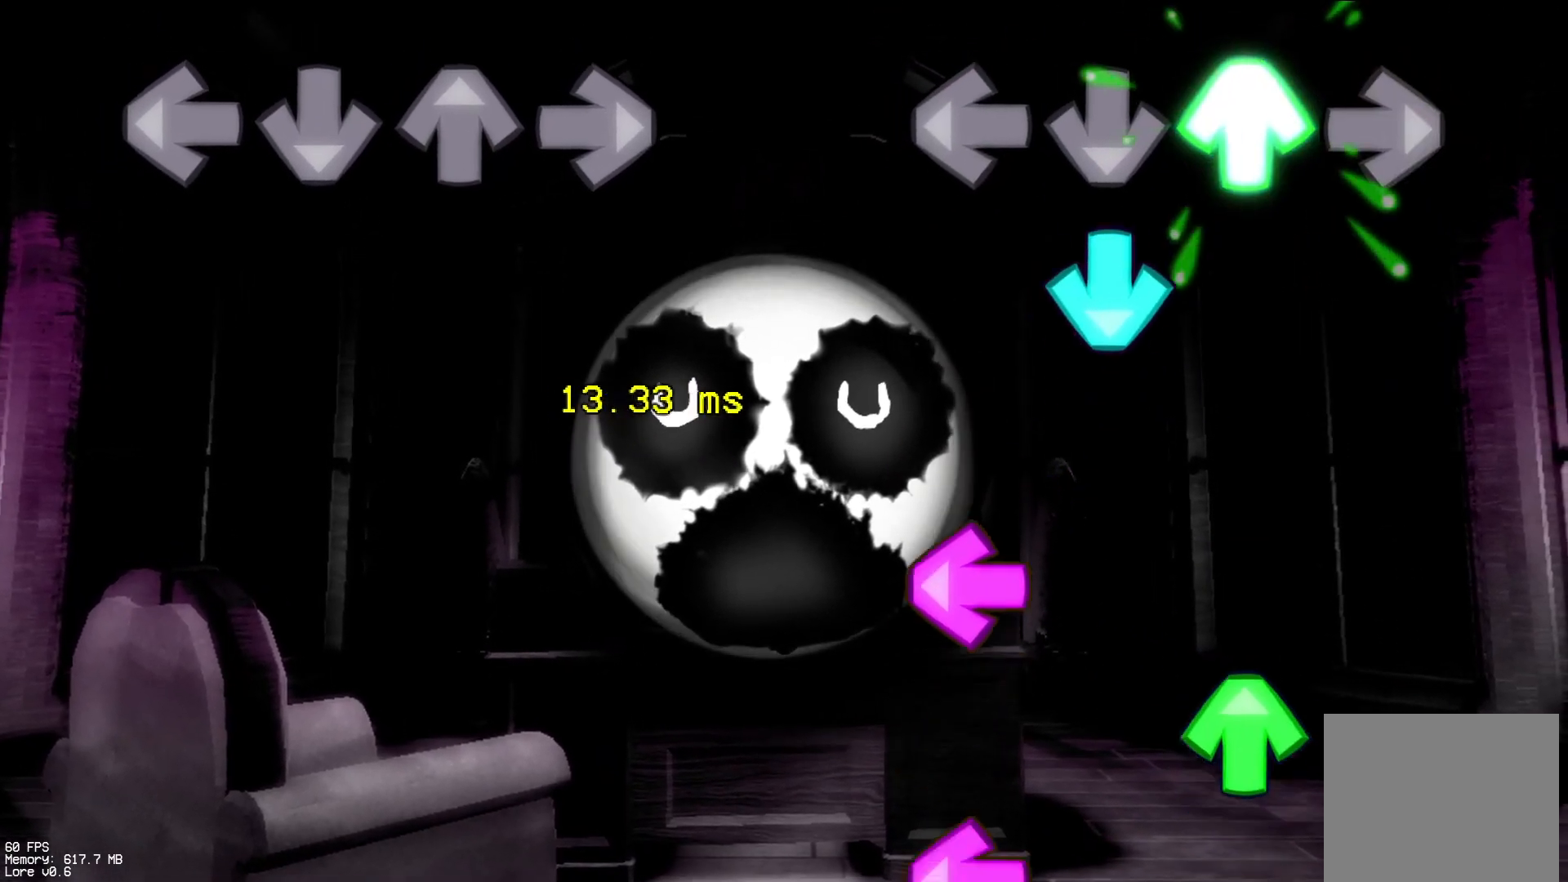
{"buttons": ["L1"], "events": [[67, "DPAD_UP", "up"], [100, "CROSS", "down"], [250, "CROSS", "up"], [267, "L1", "down"], [367, "DPAD_UP", "down"], [383, "L1", "up"], [433, "DPAD_UP", "up"], [467, "L1", "down"]]}
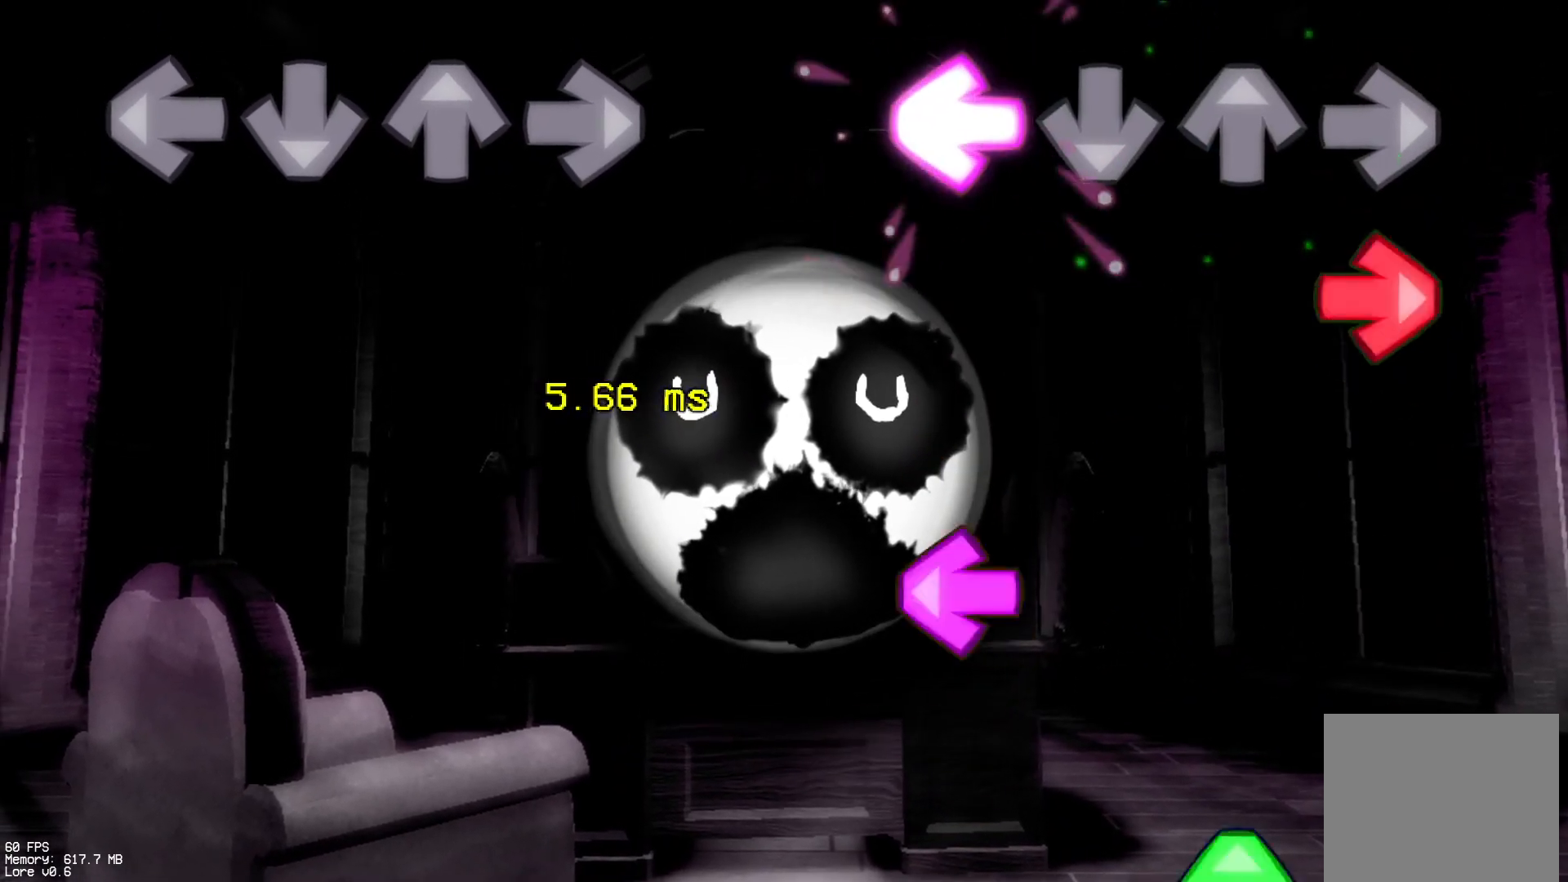
{"buttons": ["DPAD_UP"], "events": [[67, "R1", "down"], [117, "L1", "up"], [250, "R1", "up"], [283, "L1", "down"], [417, "DPAD_UP", "down"], [433, "L1", "up"]]}
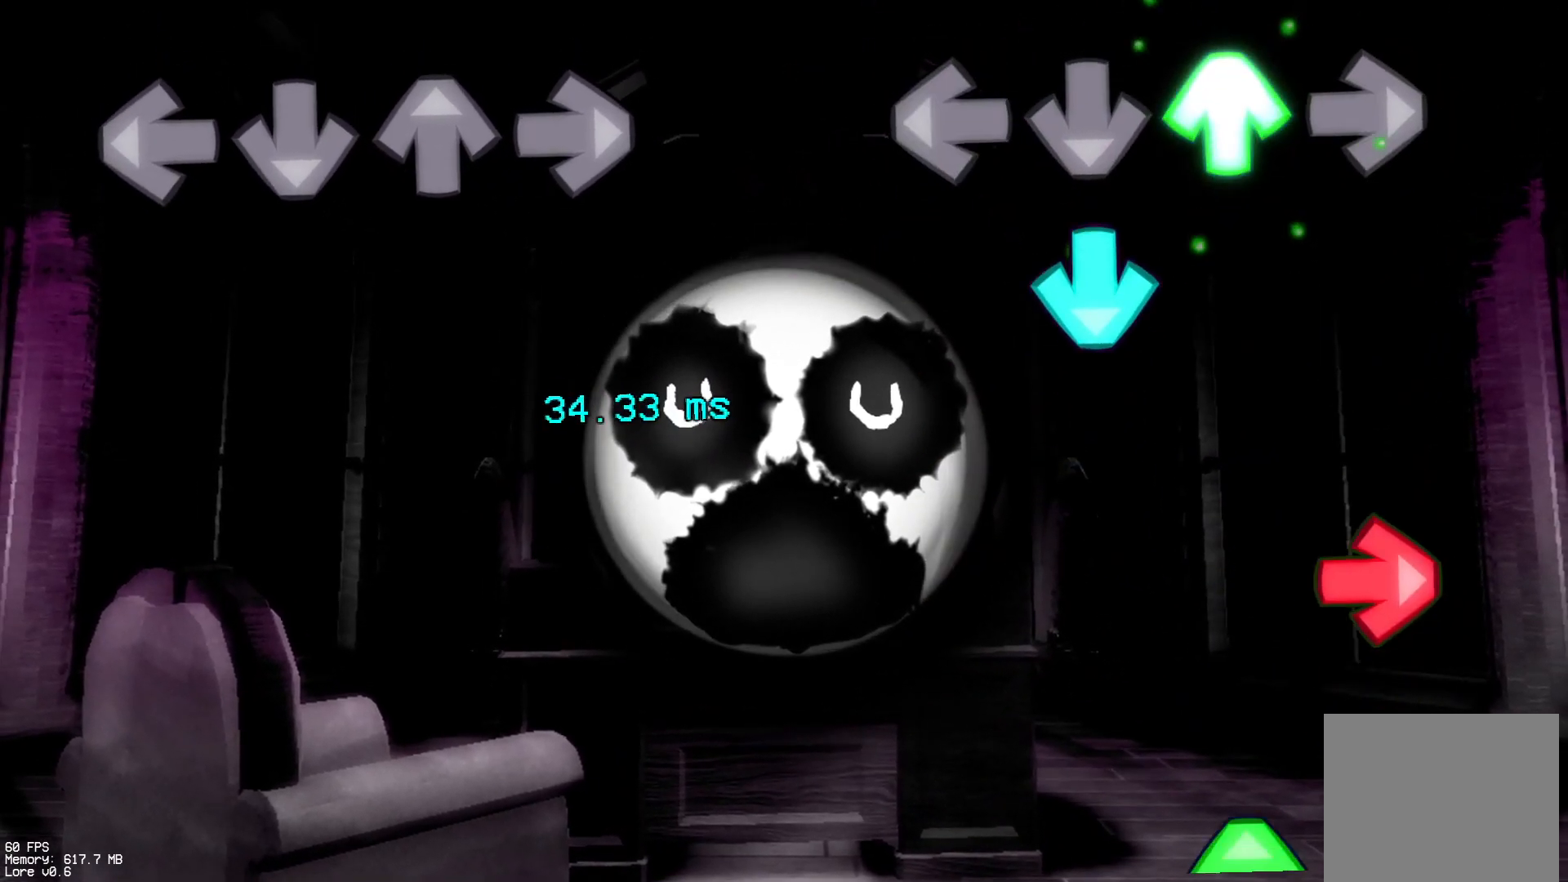
{"buttons": ["DPAD_UP"], "events": [[33, "DPAD_UP", "up"], [100, "CROSS", "down"], [283, "CROSS", "up"], [283, "R1", "down"], [433, "DPAD_UP", "down"], [450, "R1", "up"]]}
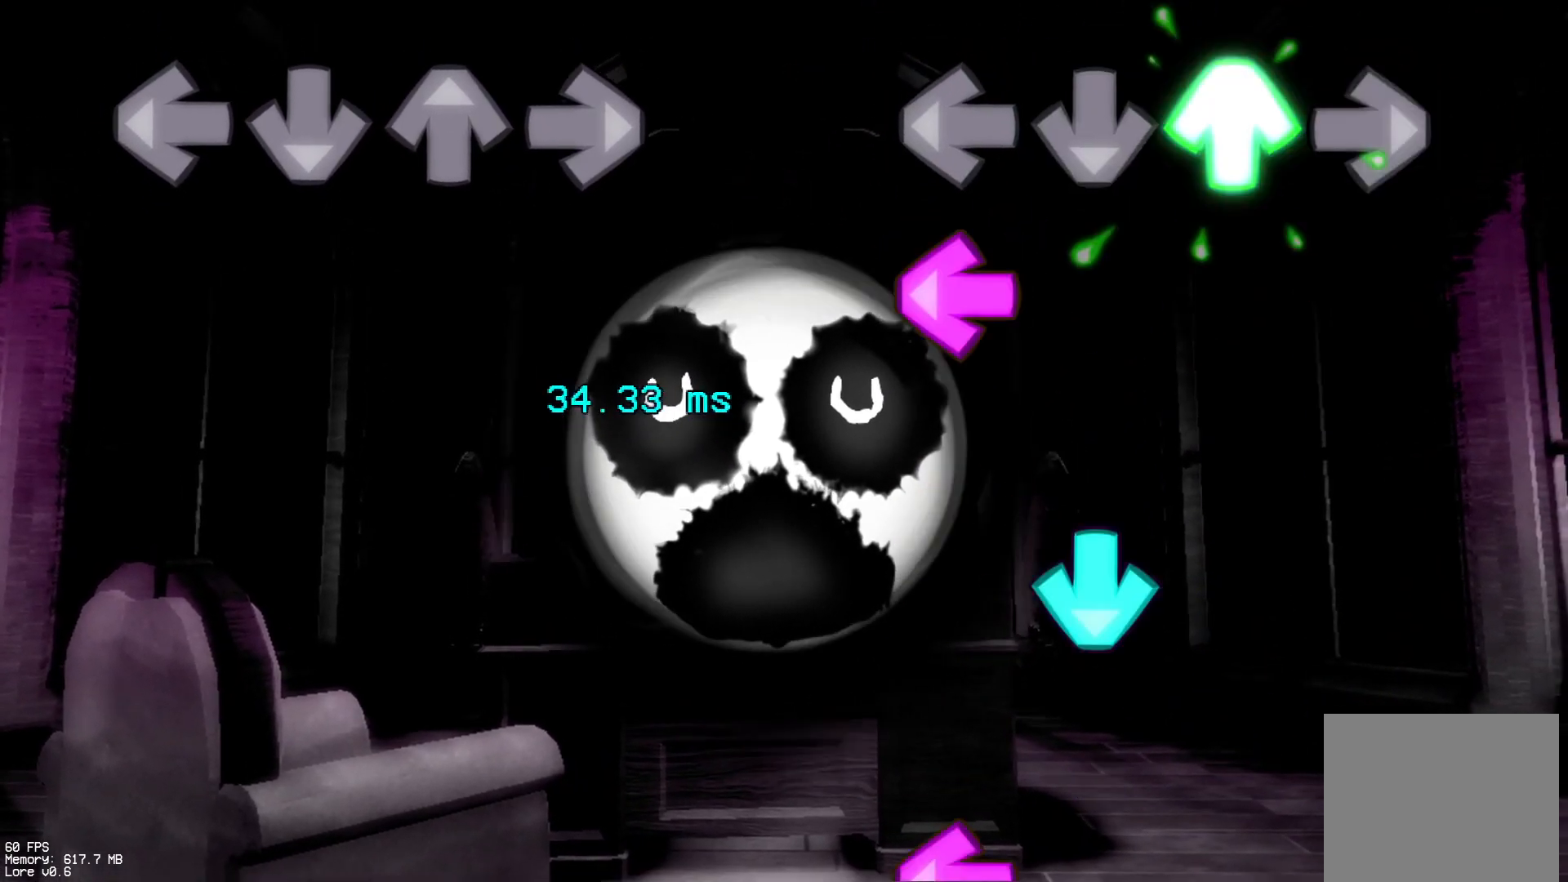
{"buttons": ["L1"], "events": [[33, "DPAD_UP", "up"], [133, "L1", "down"], [267, "L1", "up"], [283, "CROSS", "down"], [433, "CROSS", "up"], [450, "L1", "down"]]}
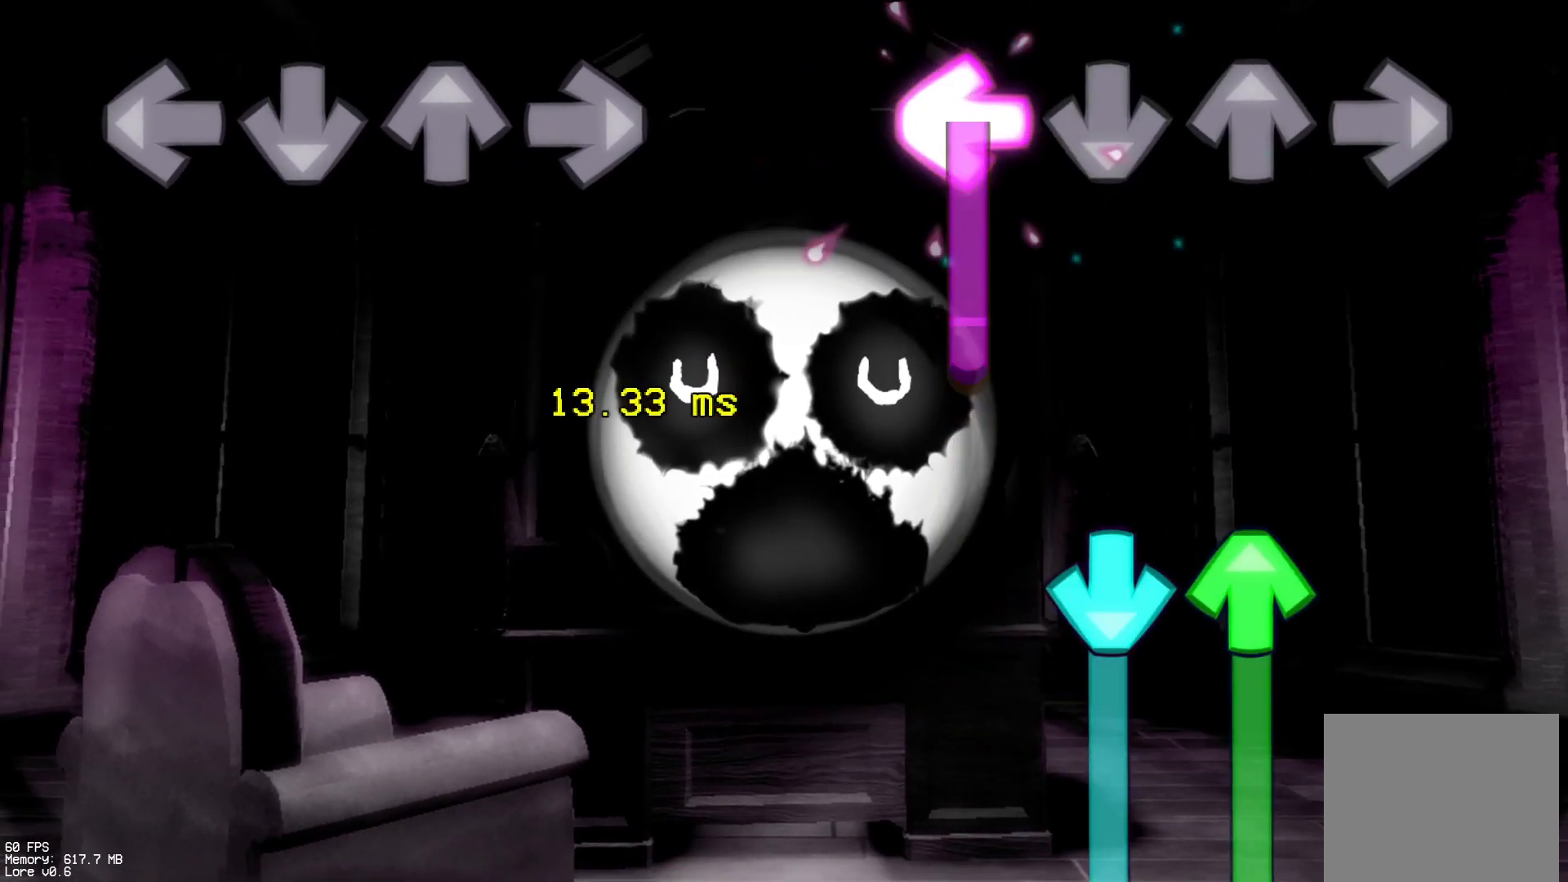
{"buttons": ["CROSS", "DPAD_UP"], "events": [[267, "CROSS", "down"], [267, "DPAD_UP", "down"], [283, "L1", "up"]]}
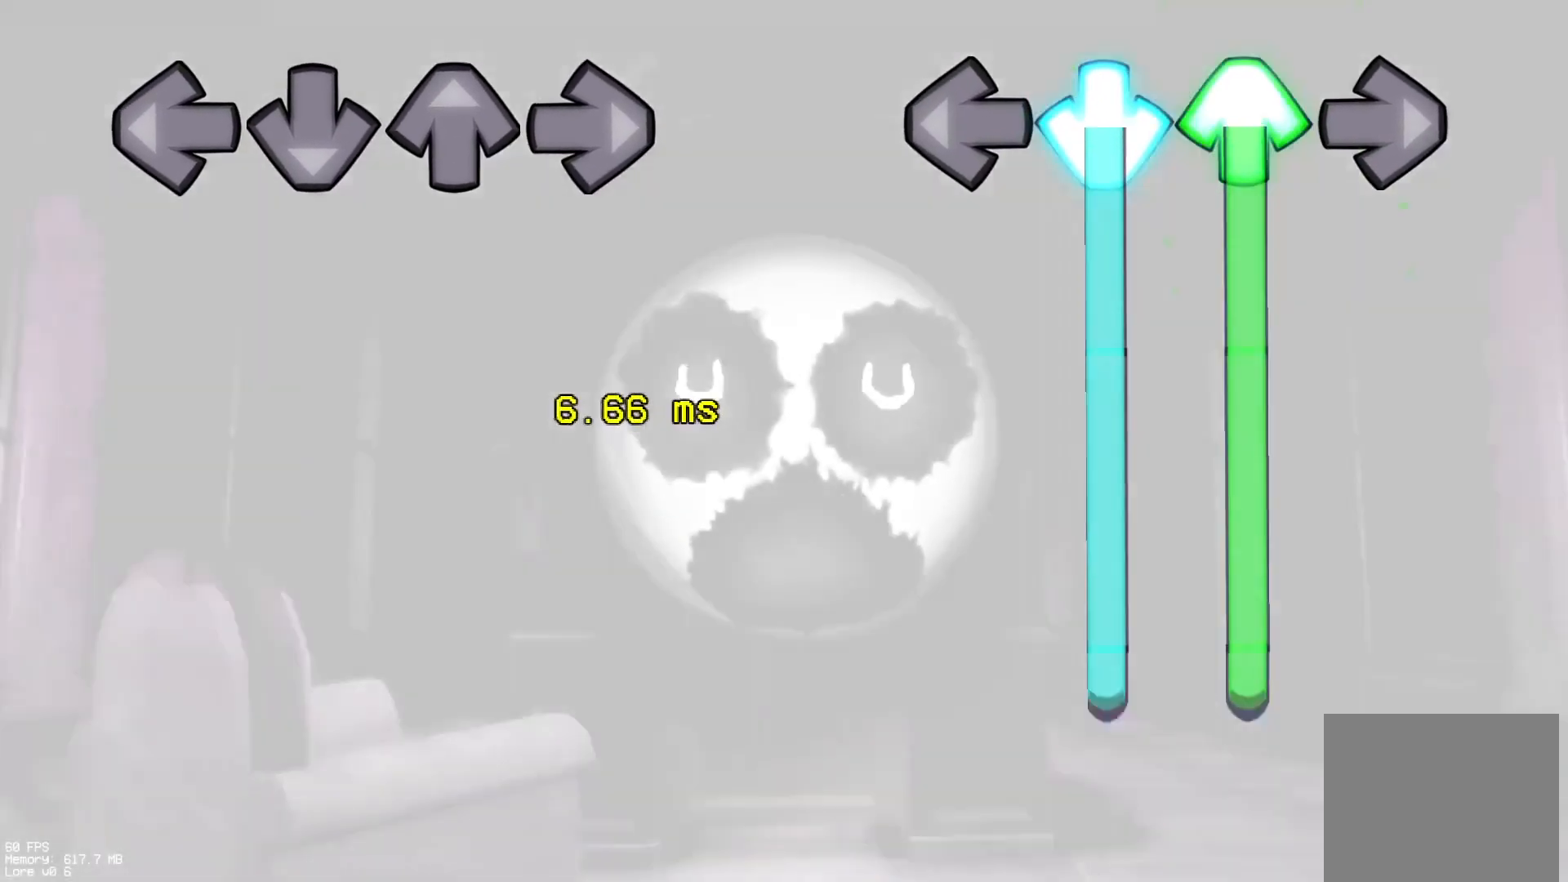
{"buttons": ["R1"], "events": [[433, "R1", "down"], [483, "CROSS", "up"], [483, "DPAD_UP", "up"]]}
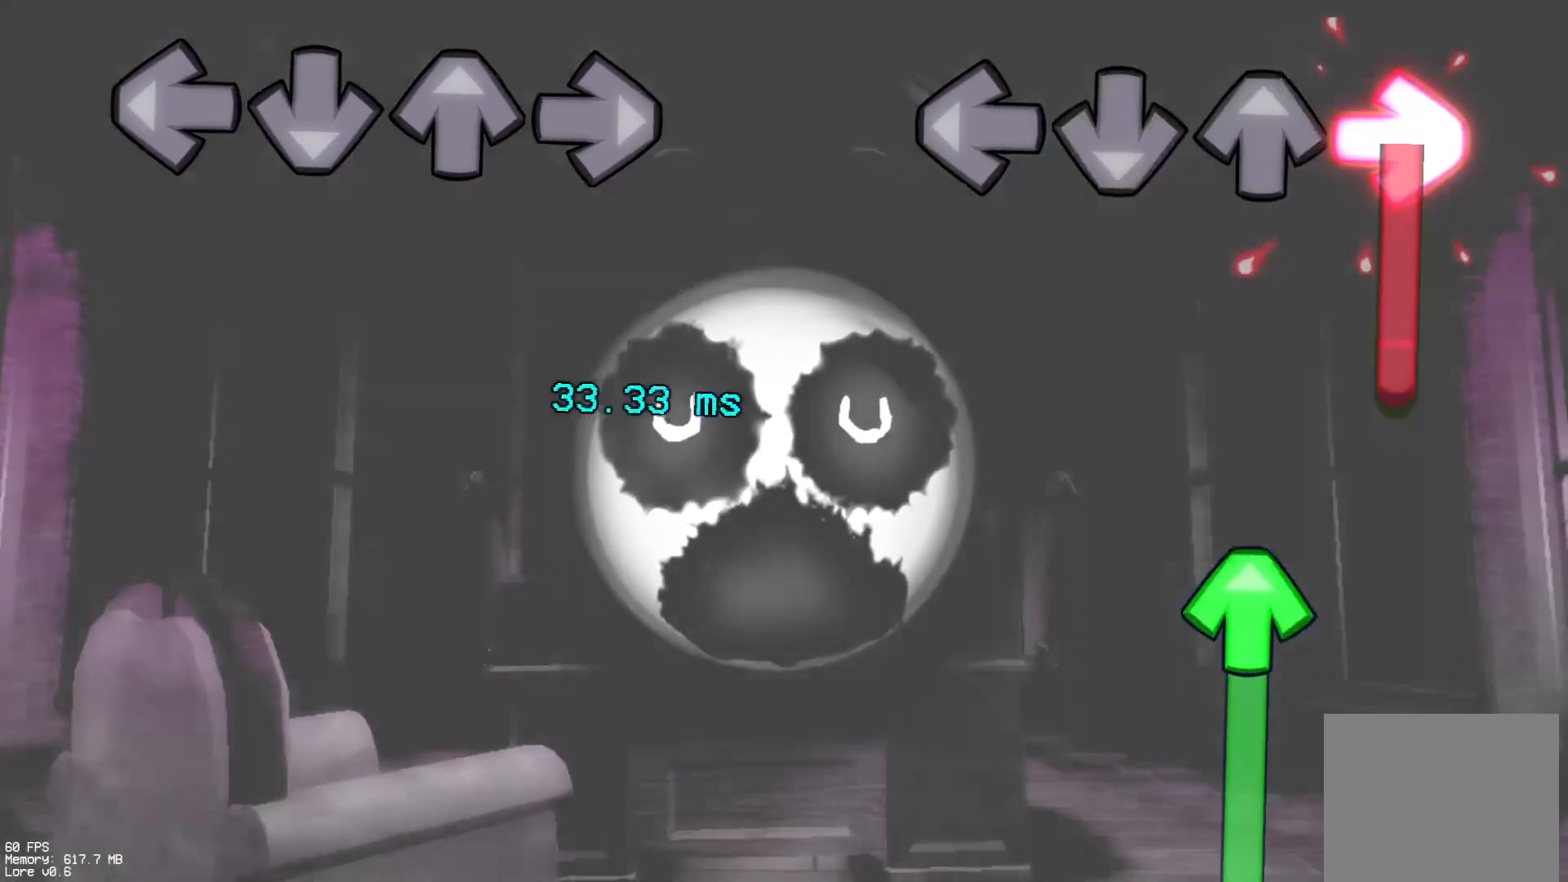
{"buttons": ["DPAD_UP"], "events": [[283, "DPAD_UP", "down"], [333, "R1", "up"]]}
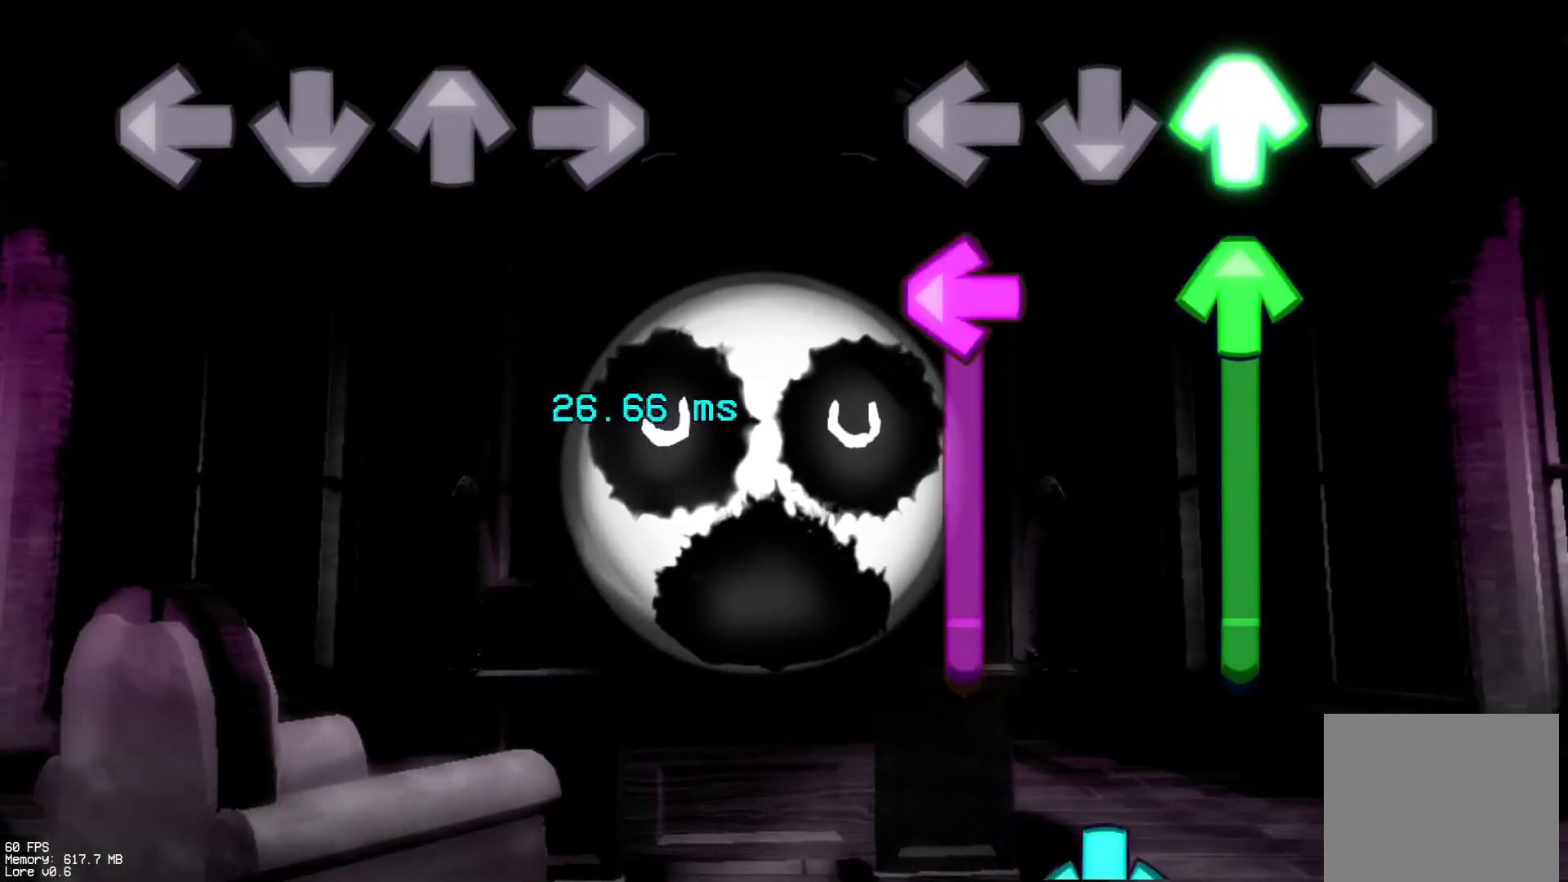
{"buttons": ["DPAD_UP"], "events": [[100, "DPAD_UP", "up"], [100, "L1", "down"], [233, "DPAD_UP", "down"], [417, "L1", "up"]]}
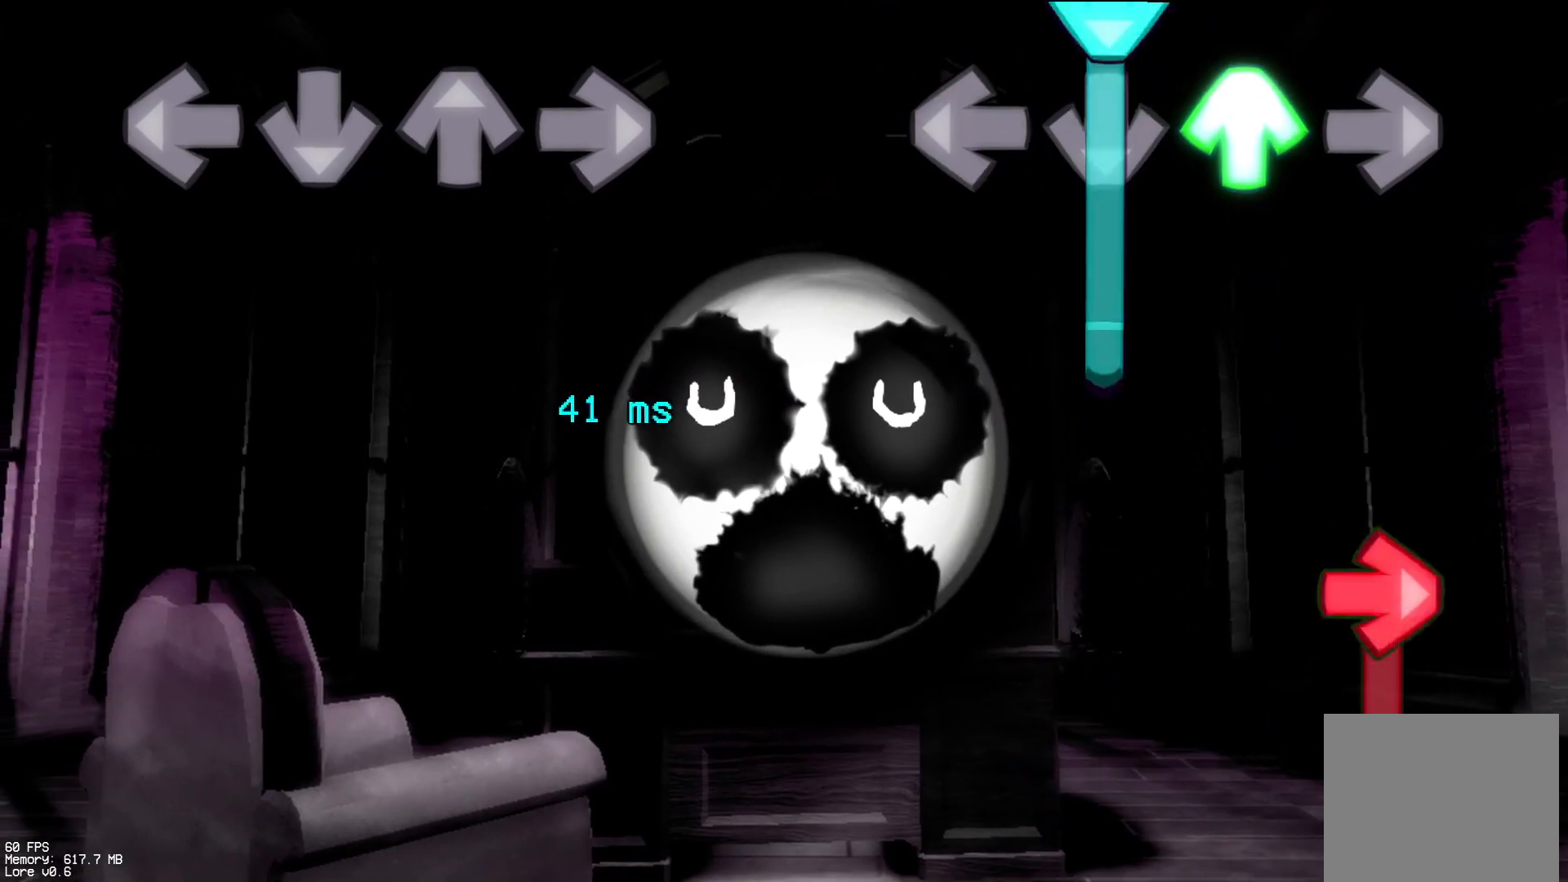
{"buttons": ["R1"], "events": [[17, "CROSS", "down"], [117, "DPAD_UP", "up"], [283, "R1", "down"], [333, "CROSS", "up"]]}
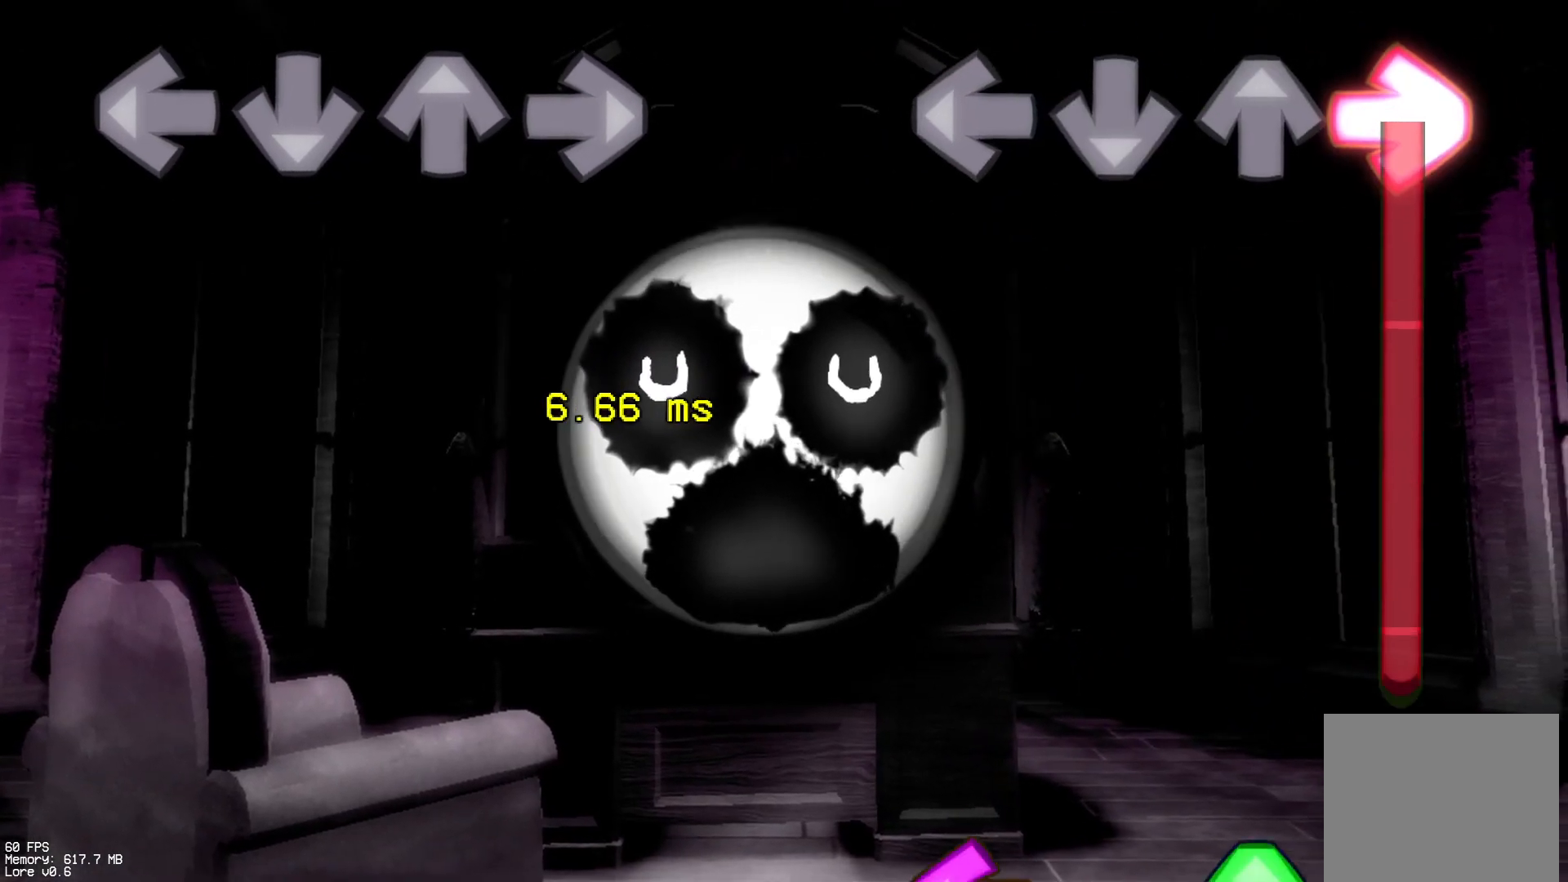
{"buttons": ["L1", "R1", "DPAD_UP"], "events": [[467, "DPAD_UP", "down"], [467, "L1", "down"]]}
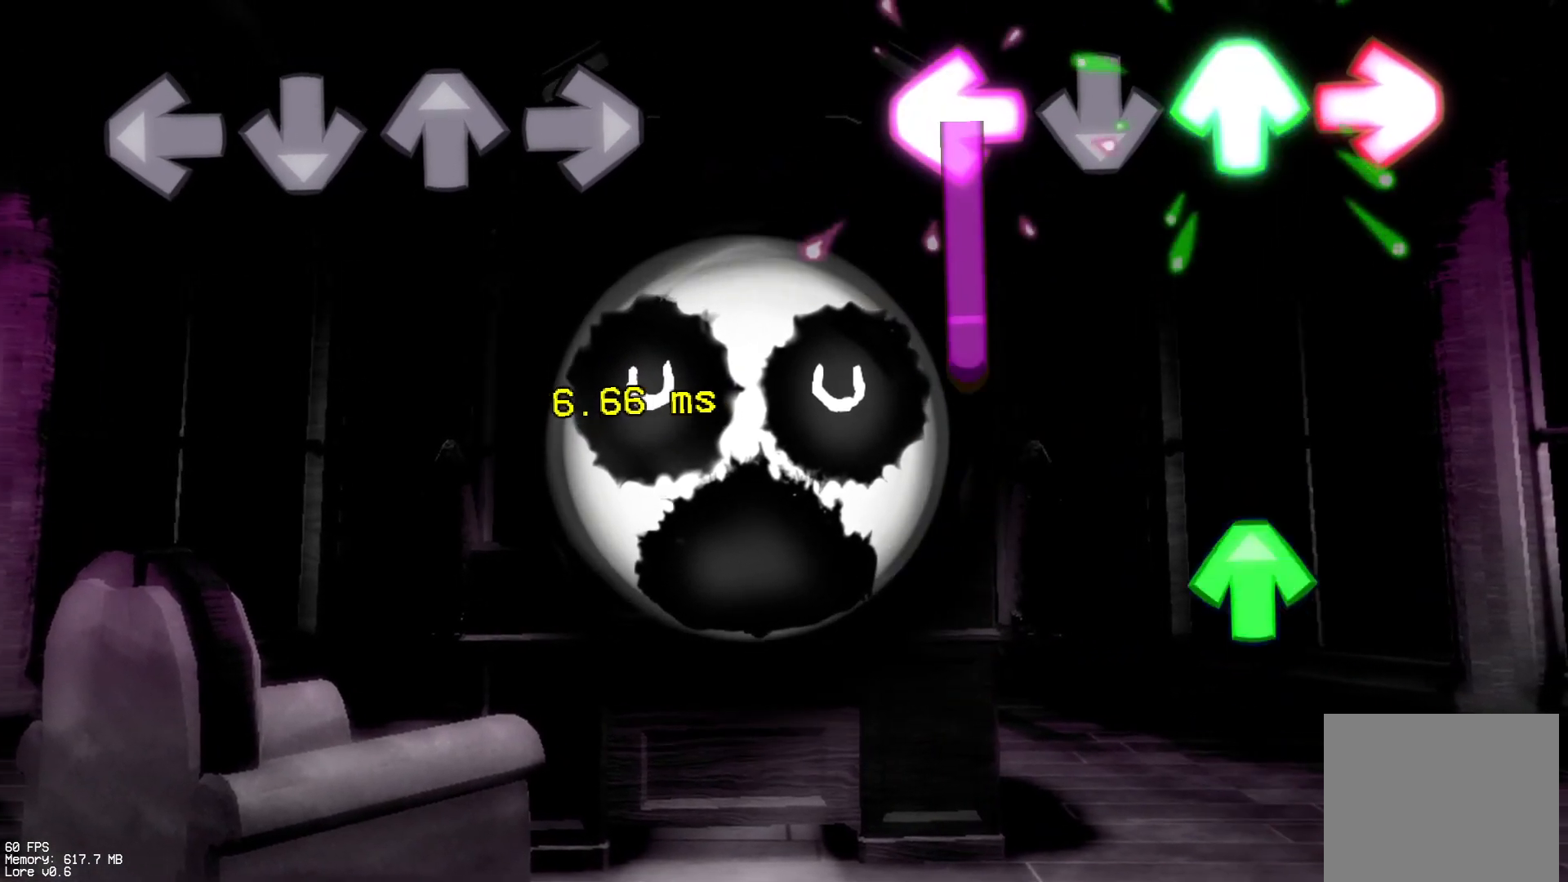
{"buttons": ["R1", "DPAD_UP"], "events": [[17, "R1", "up"], [333, "DPAD_UP", "up"], [350, "L1", "up"], [400, "DPAD_UP", "down"], [417, "R1", "down"]]}
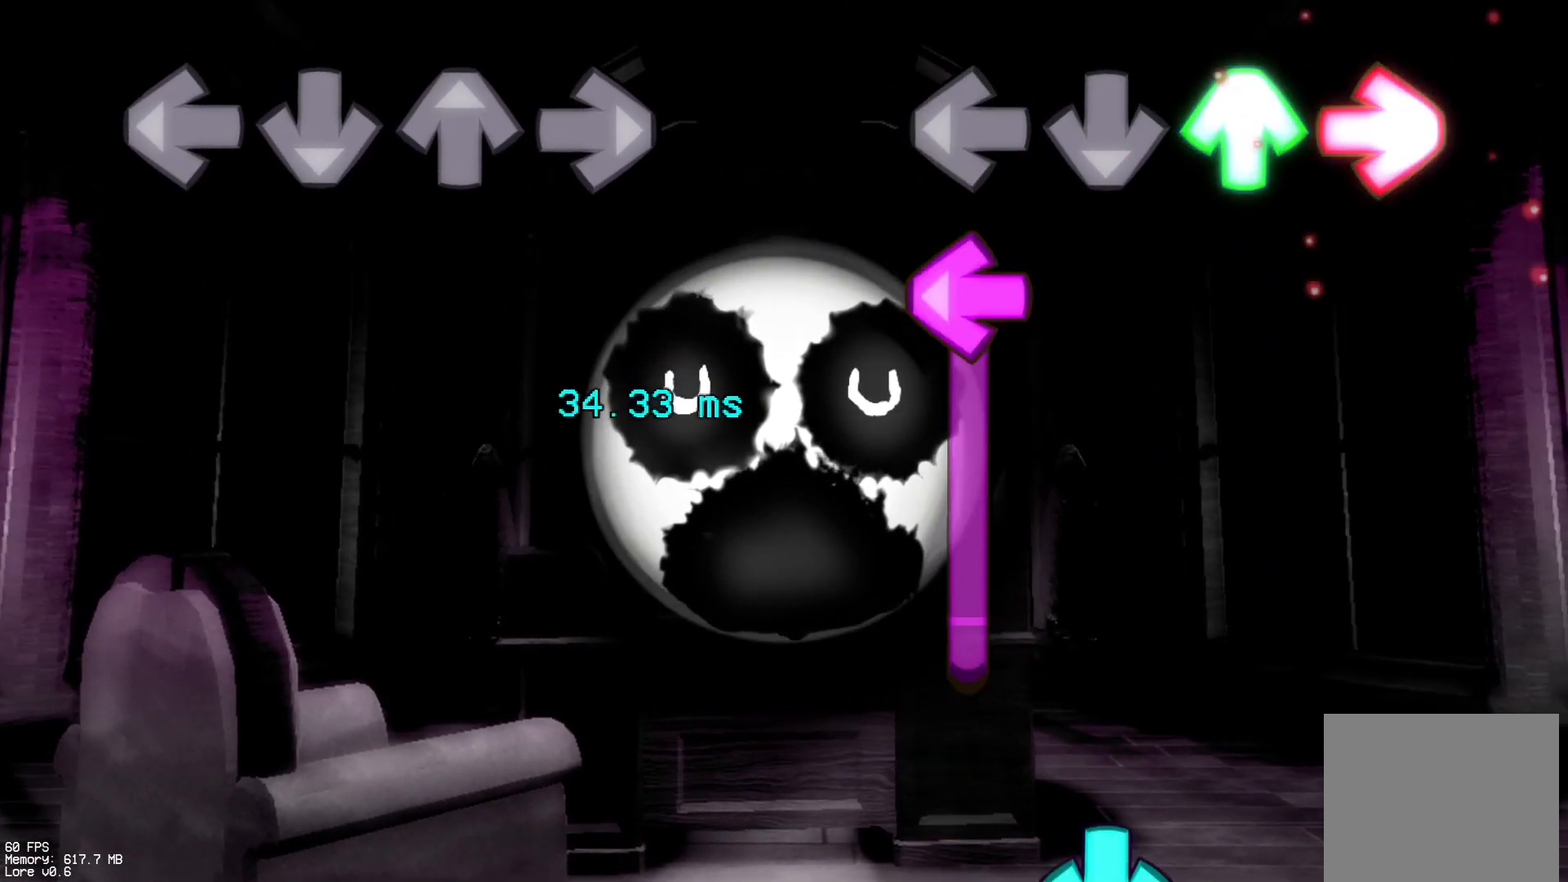
{"buttons": ["CROSS", "L1"], "events": [[17, "DPAD_UP", "up"], [67, "DPAD_UP", "down"], [83, "R1", "up"], [100, "DPAD_UP", "up"], [100, "L1", "down"], [117, "DPAD_UP", "down"], [133, "DPAD_UP", "up"], [467, "CROSS", "down"]]}
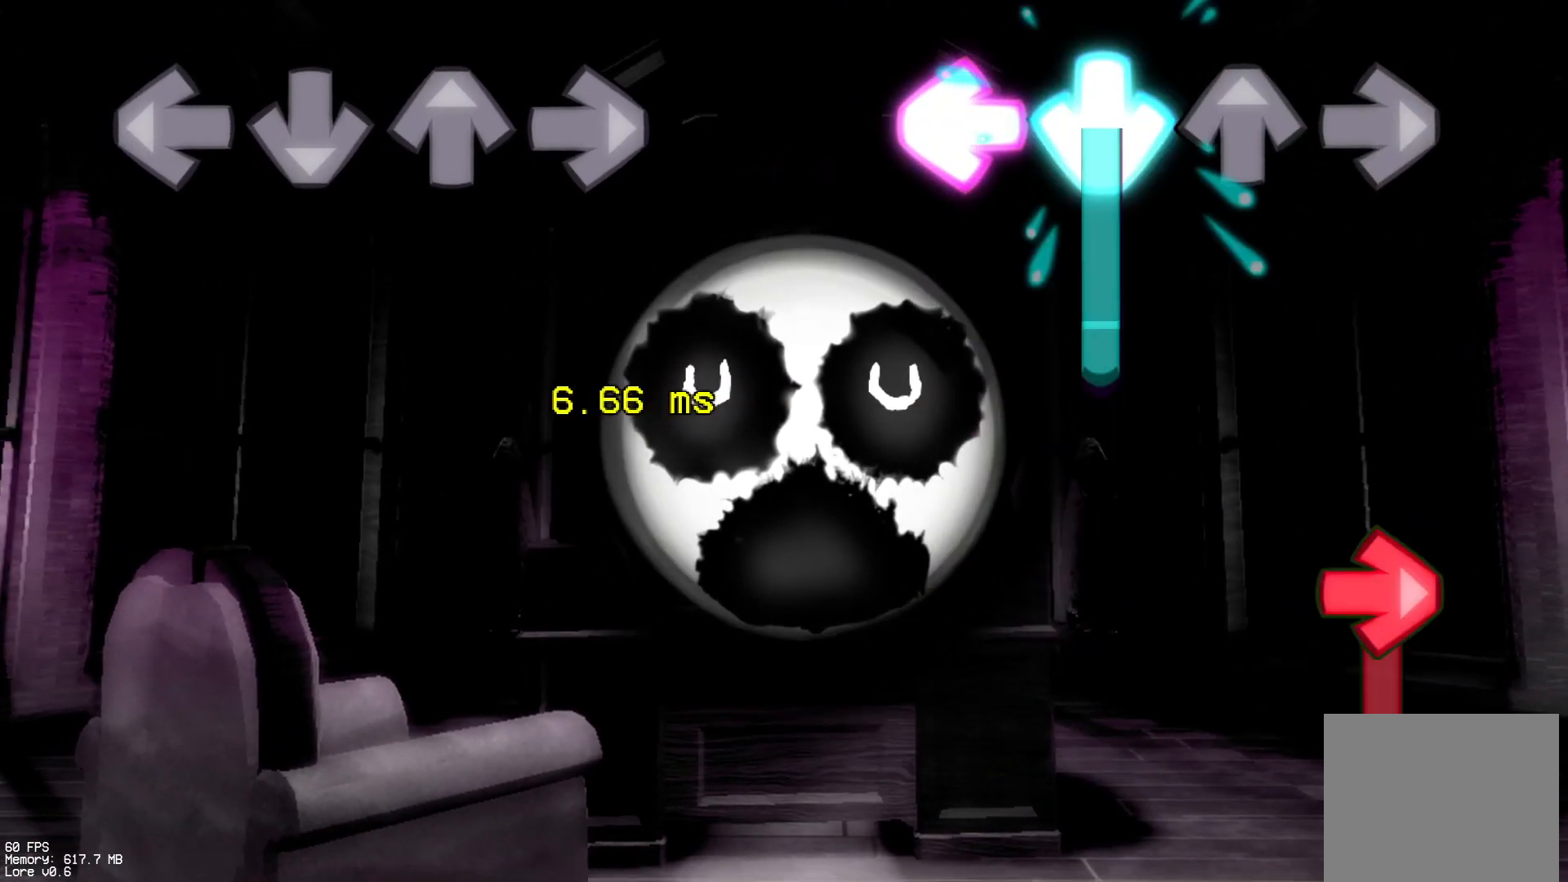
{"buttons": ["R1"], "events": [[33, "L1", "up"], [267, "R1", "down"], [317, "CROSS", "up"]]}
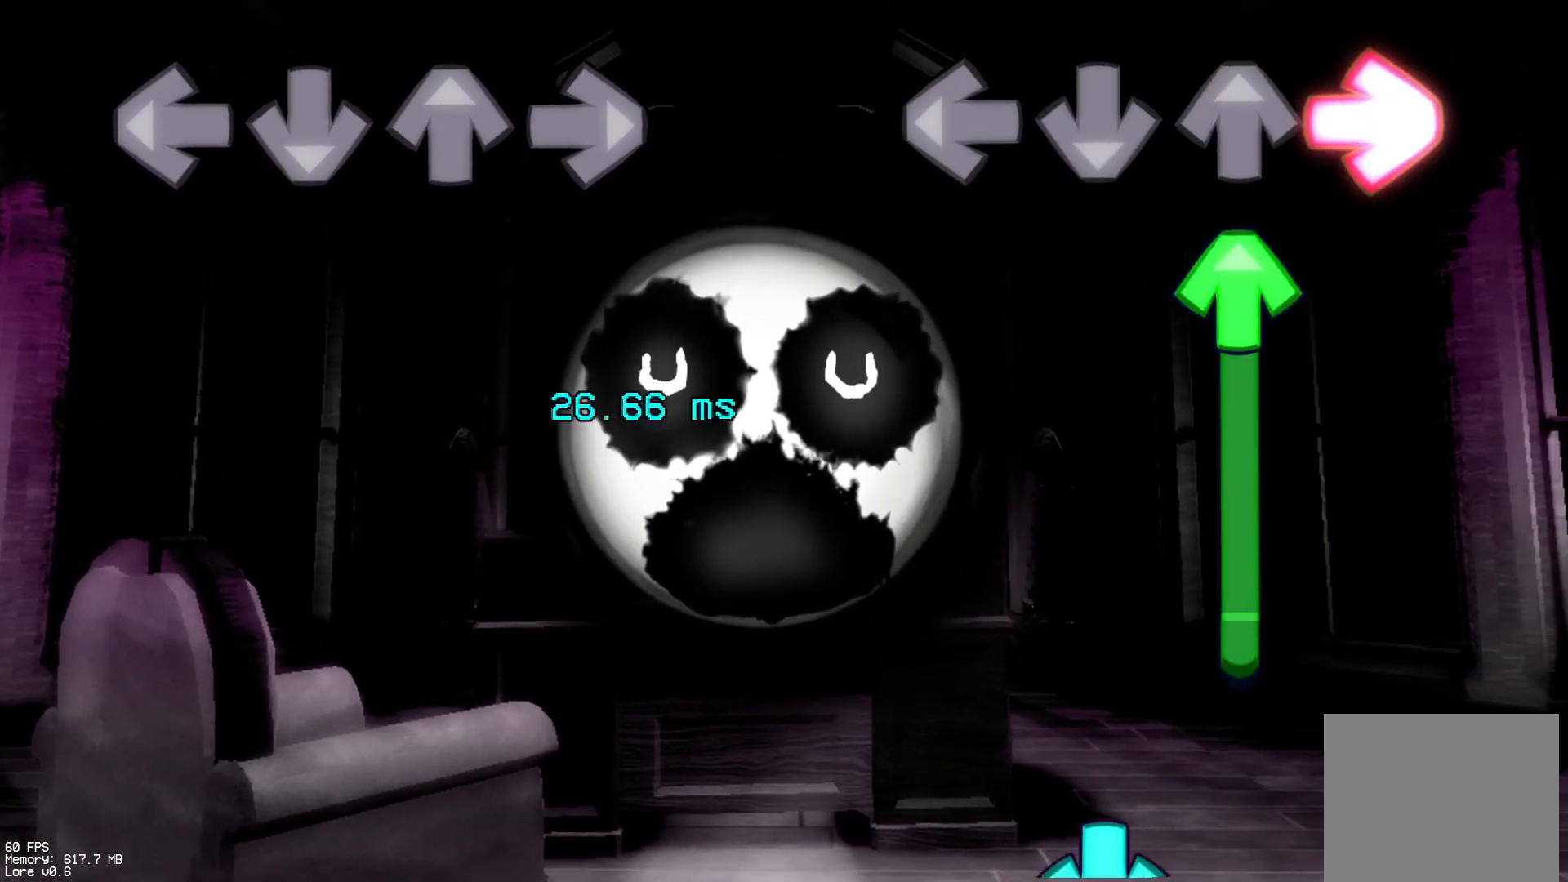
{"buttons": ["CROSS"], "events": [[117, "DPAD_UP", "down"], [167, "R1", "up"], [433, "CROSS", "down"], [483, "DPAD_UP", "up"]]}
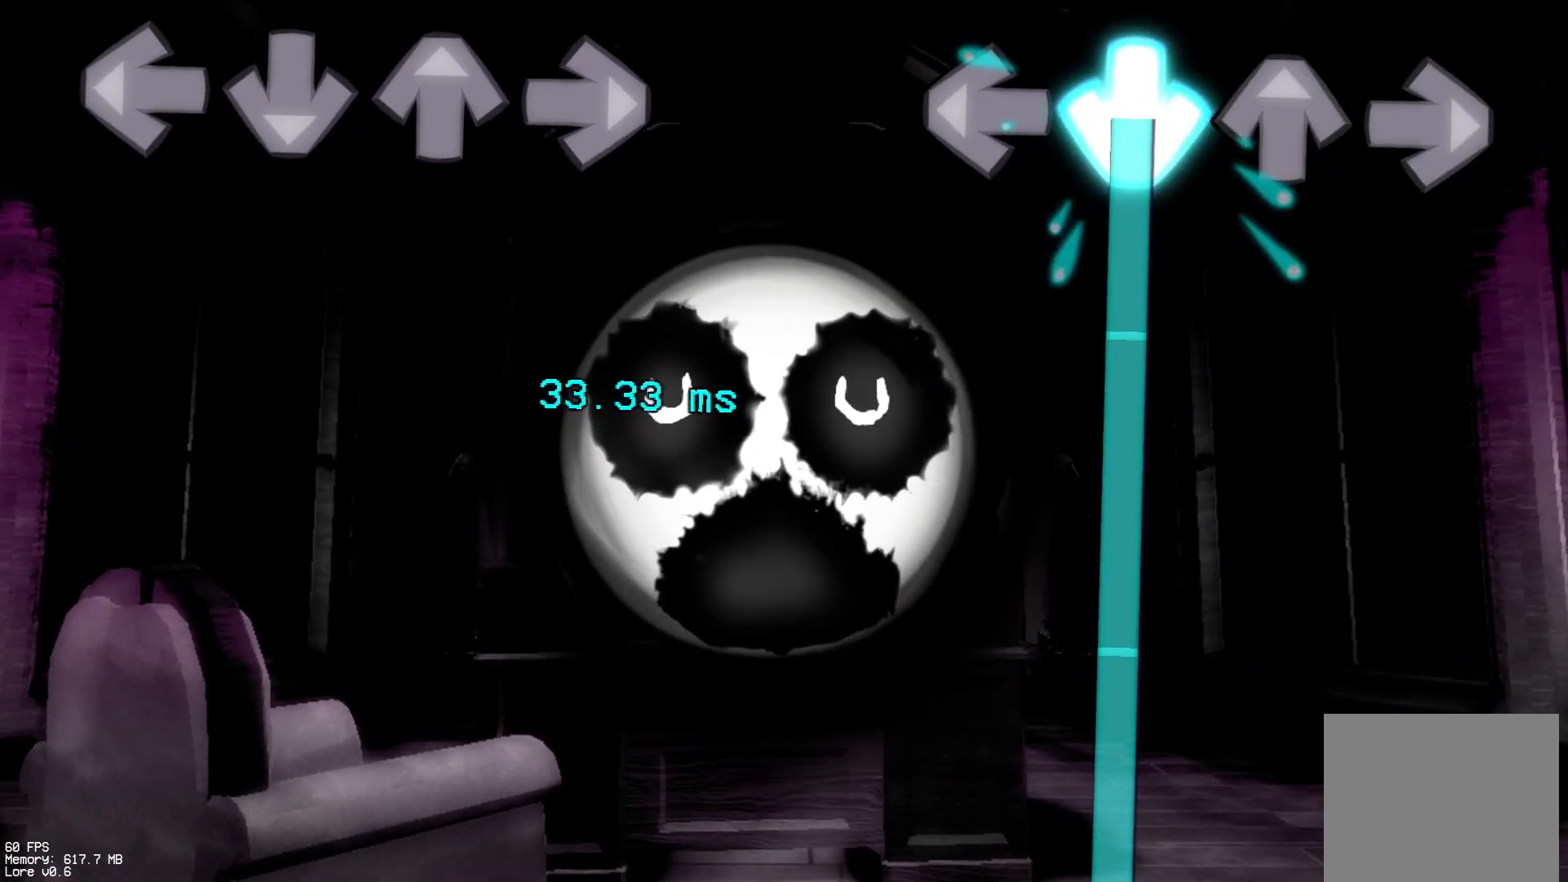
{"buttons": ["CROSS"], "events": []}
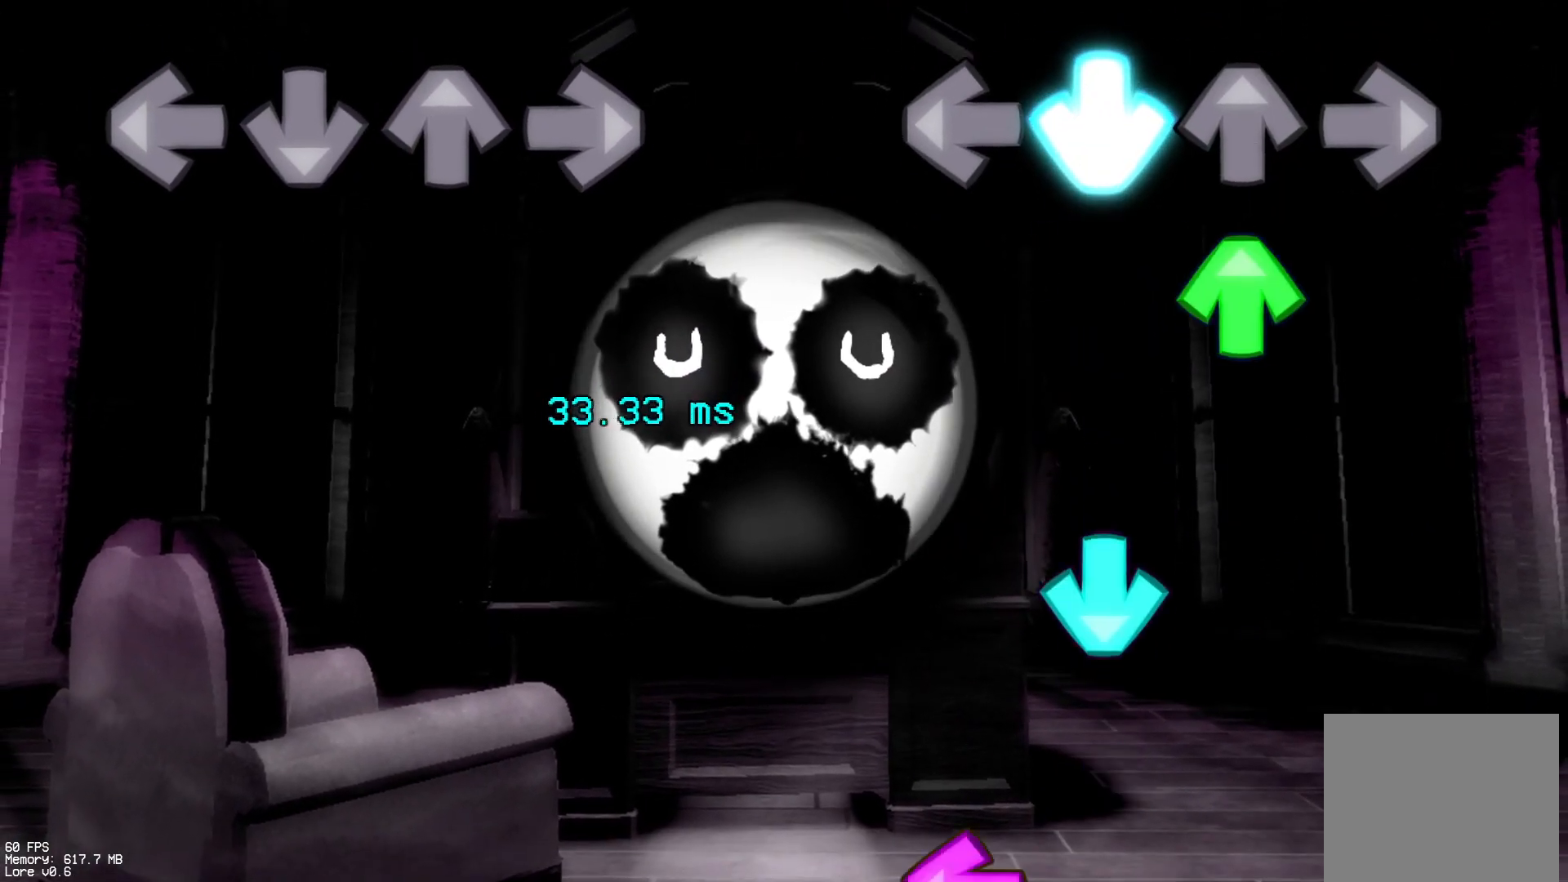
{"buttons": ["L1"], "events": [[117, "DPAD_UP", "down"], [167, "CROSS", "up"], [250, "DPAD_UP", "up"], [283, "CROSS", "down"], [450, "CROSS", "up"], [483, "L1", "down"]]}
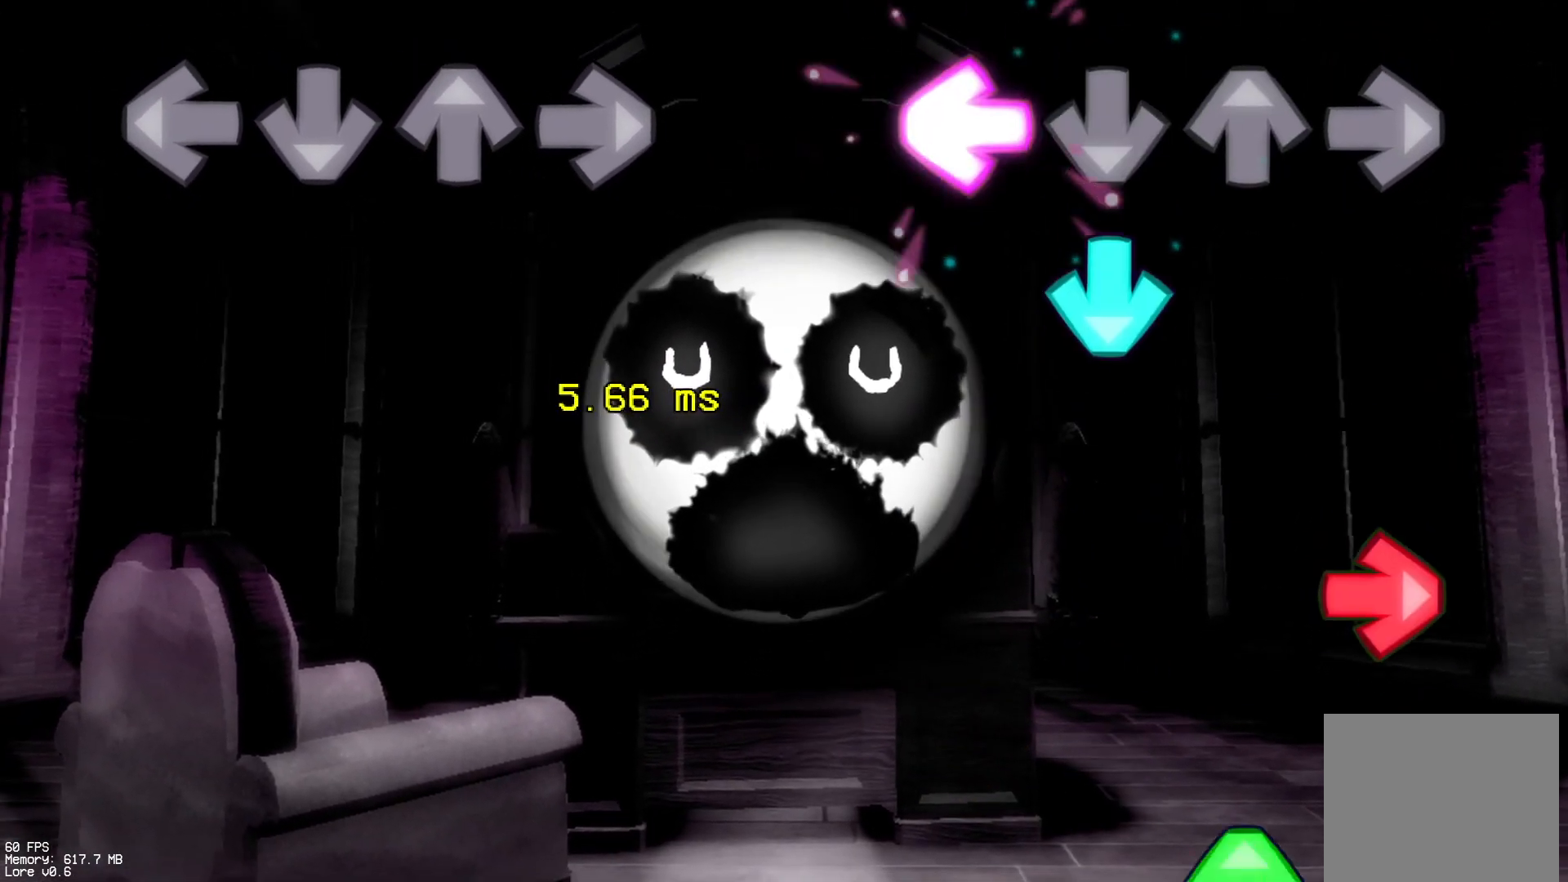
{"buttons": ["DPAD_UP"], "events": [[83, "CROSS", "down"], [133, "L1", "up"], [283, "CROSS", "up"], [283, "R1", "down"], [450, "DPAD_UP", "down"], [450, "R1", "up"]]}
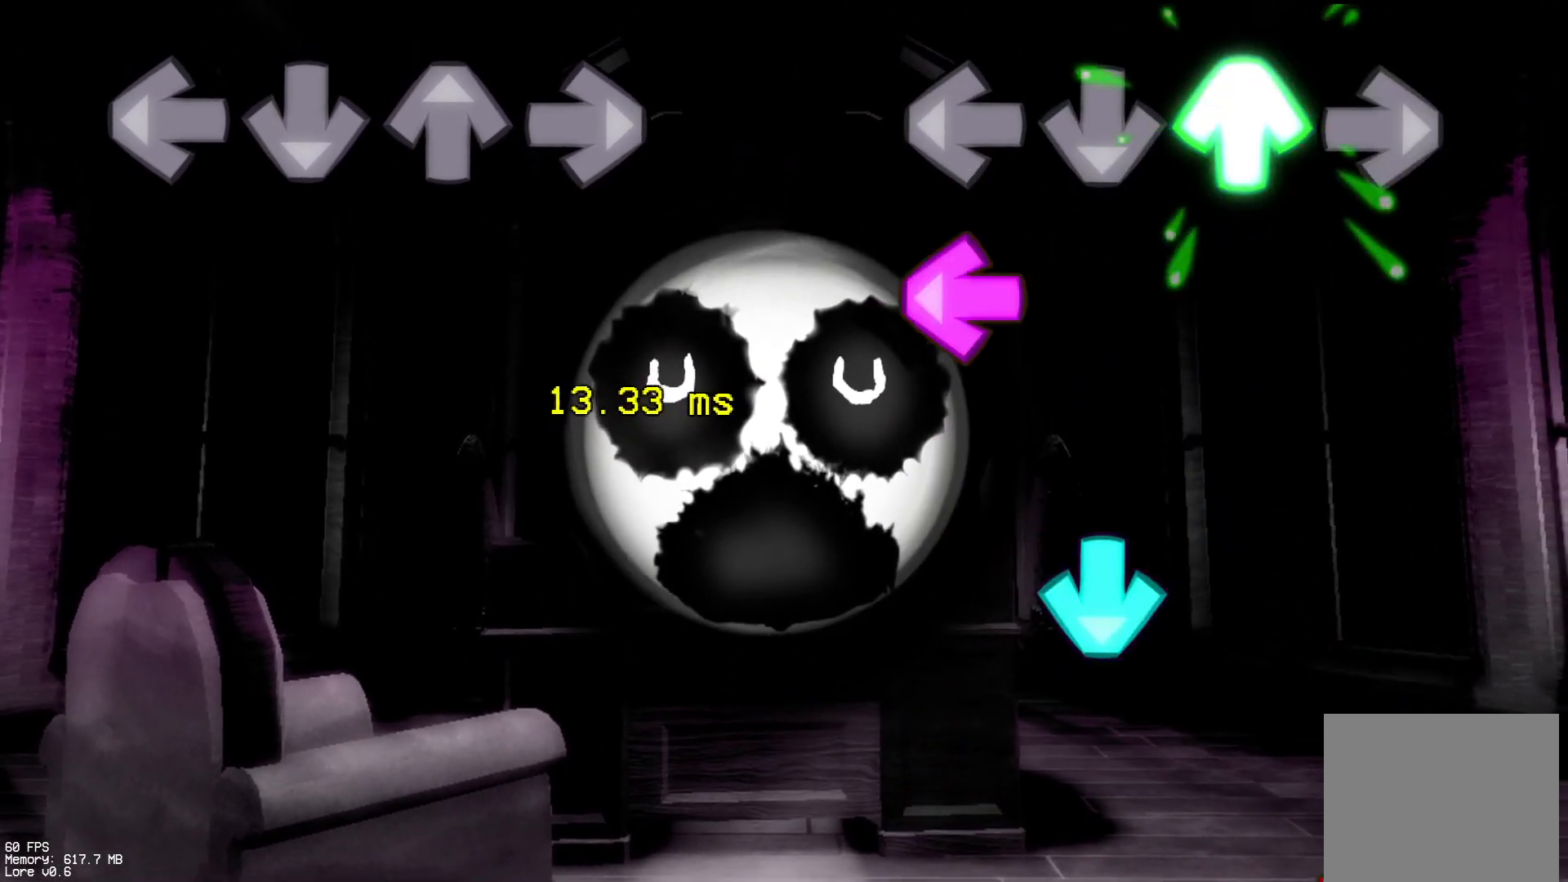
{"buttons": ["R1"], "events": [[33, "DPAD_UP", "up"], [150, "L1", "down"], [283, "CROSS", "down"], [300, "L1", "up"], [467, "R1", "down"], [483, "CROSS", "up"]]}
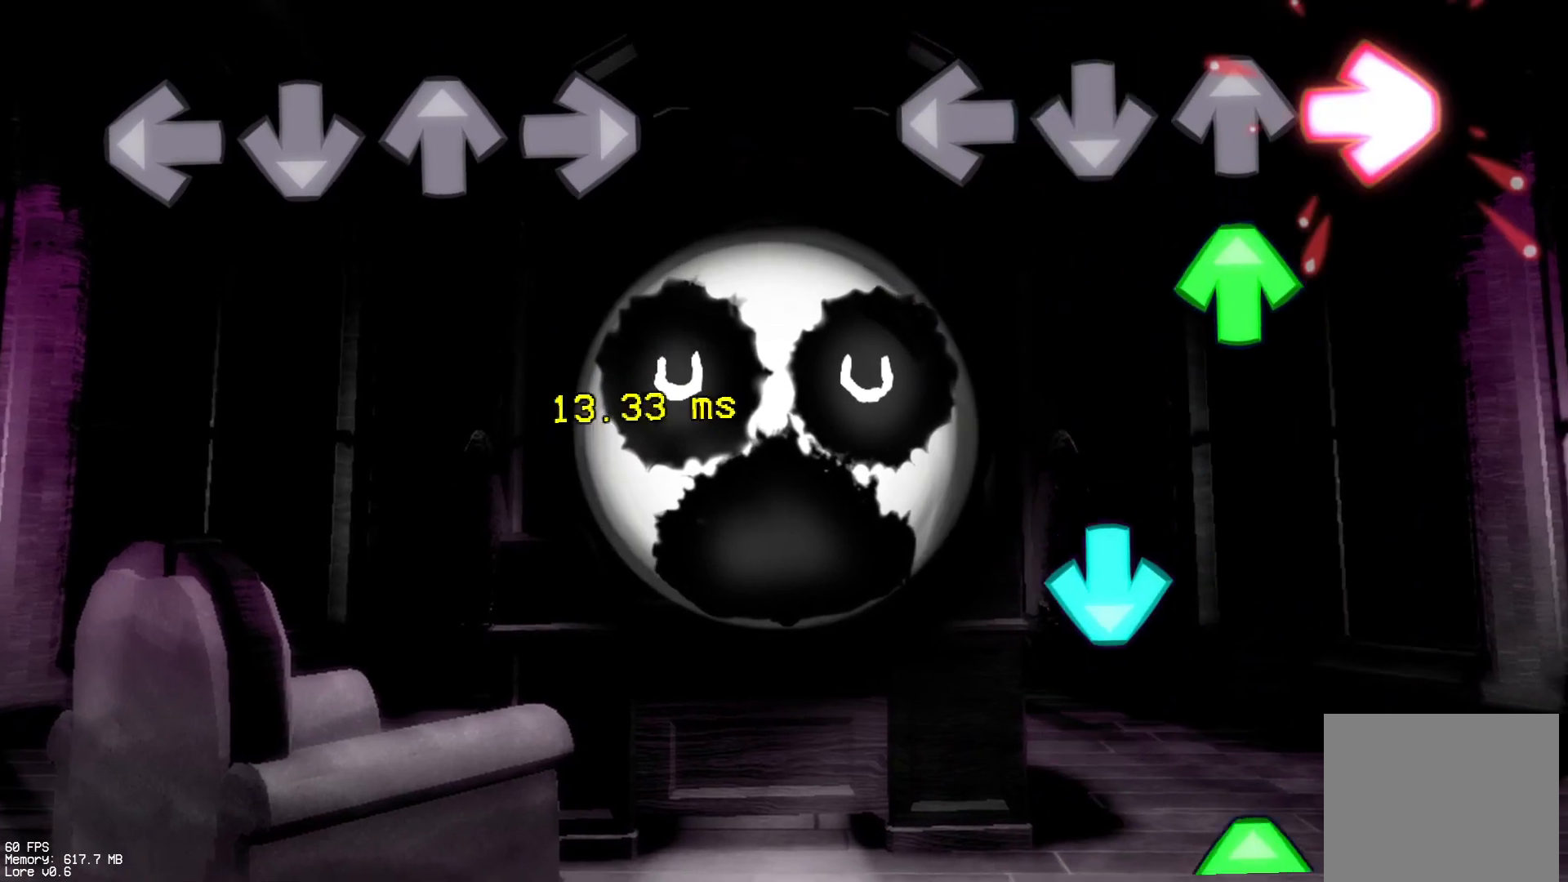
{"buttons": ["DPAD_UP"], "events": [[117, "DPAD_UP", "down"], [117, "R1", "up"], [200, "DPAD_UP", "up"], [300, "CROSS", "down"], [450, "CROSS", "up"], [450, "DPAD_UP", "down"]]}
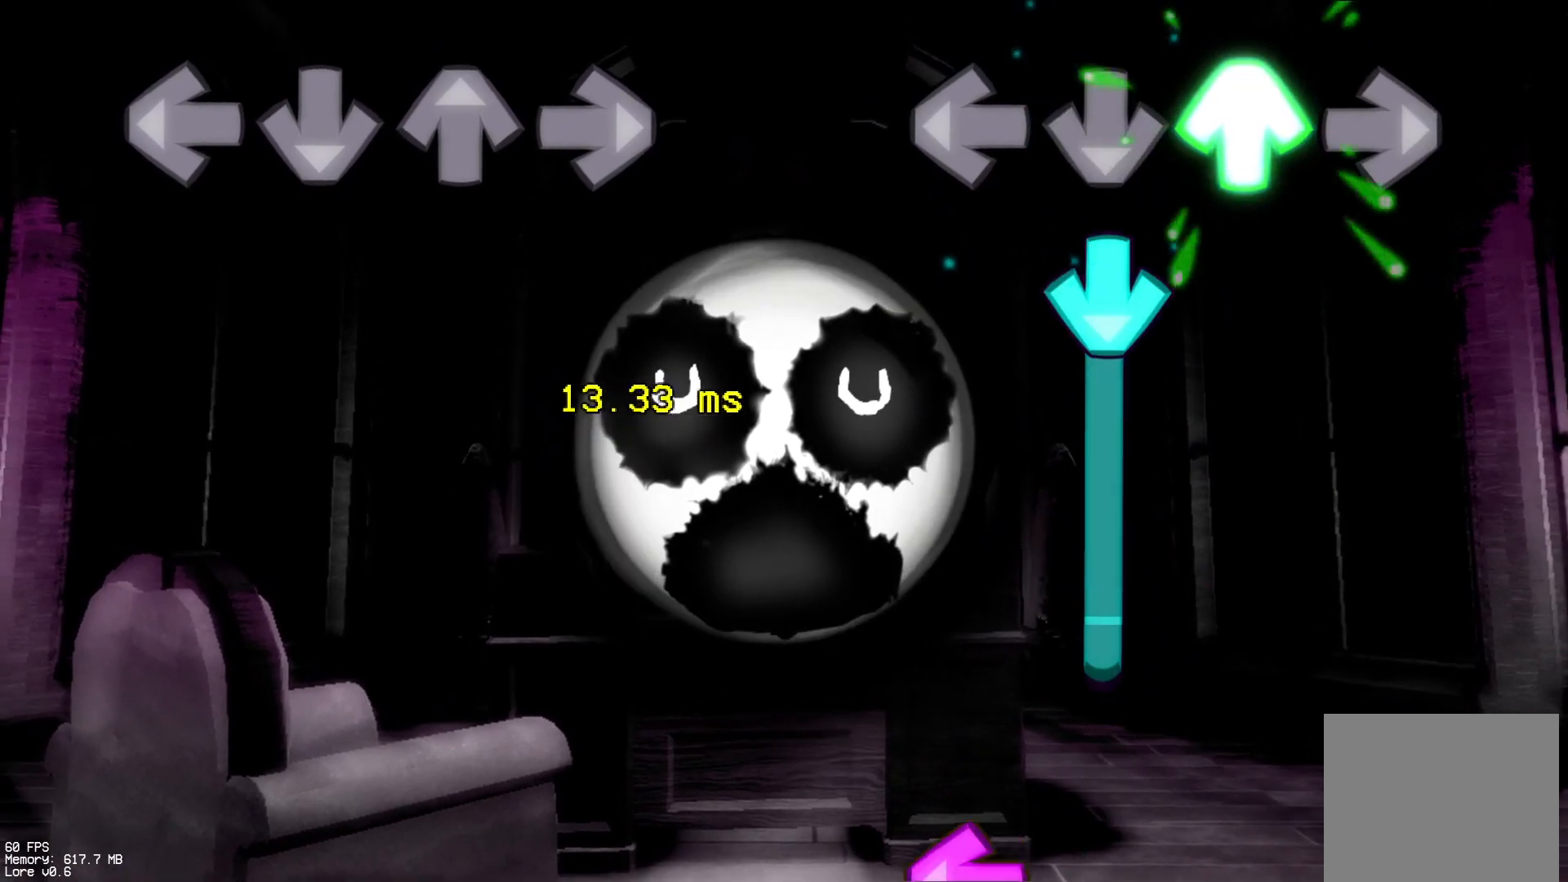
{"buttons": ["L1"], "events": [[50, "DPAD_UP", "up"], [100, "CROSS", "down"], [450, "L1", "down"], [483, "CROSS", "up"]]}
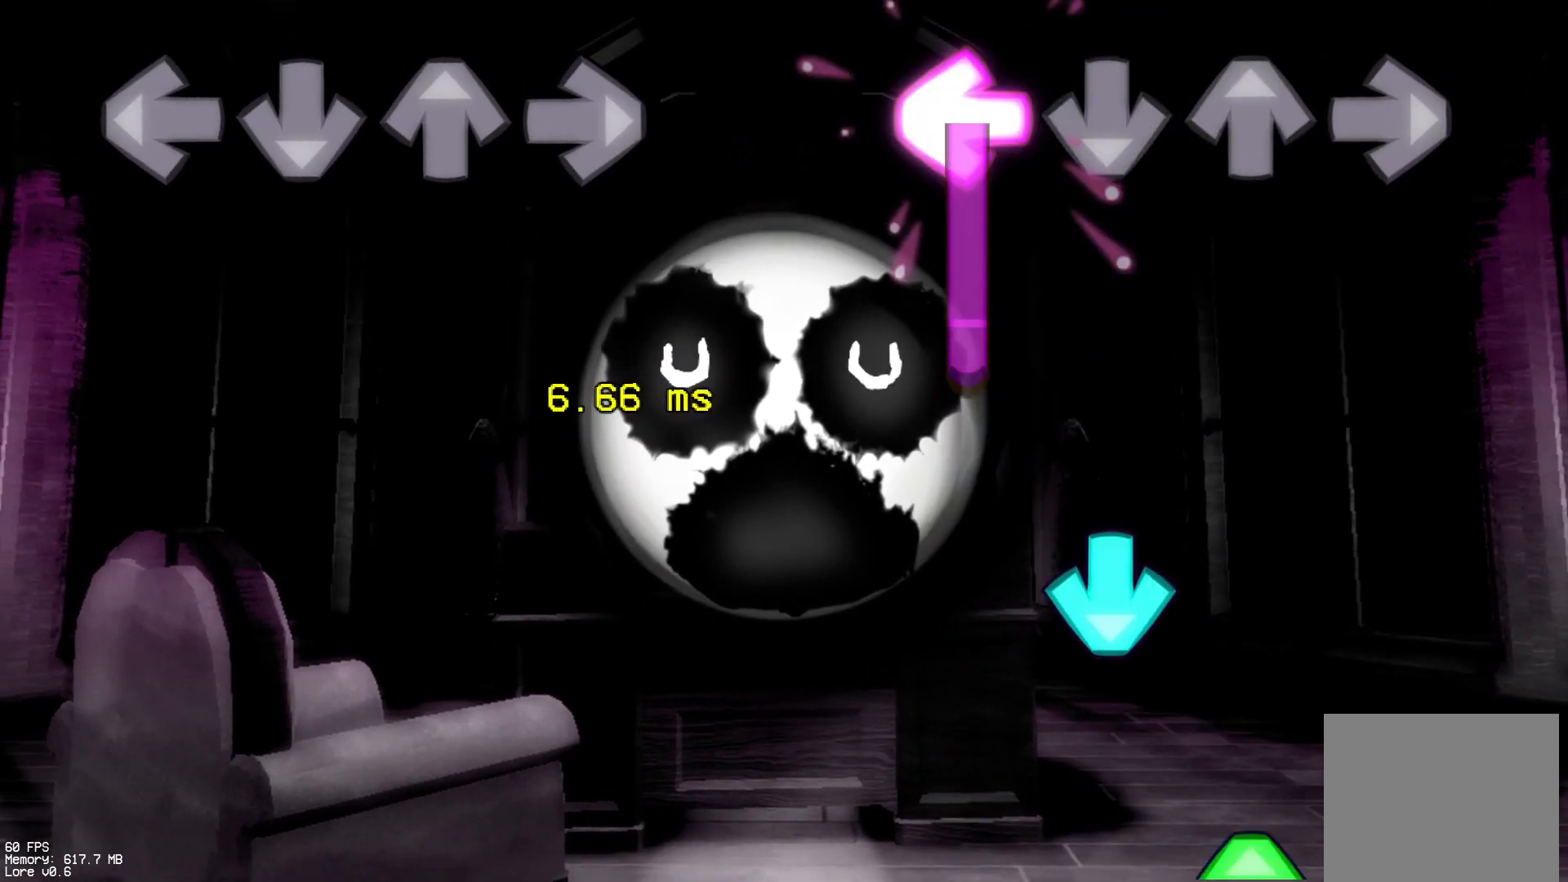
{"buttons": ["DPAD_UP"], "events": [[250, "CROSS", "down"], [300, "L1", "up"], [450, "CROSS", "up"], [450, "DPAD_UP", "down"]]}
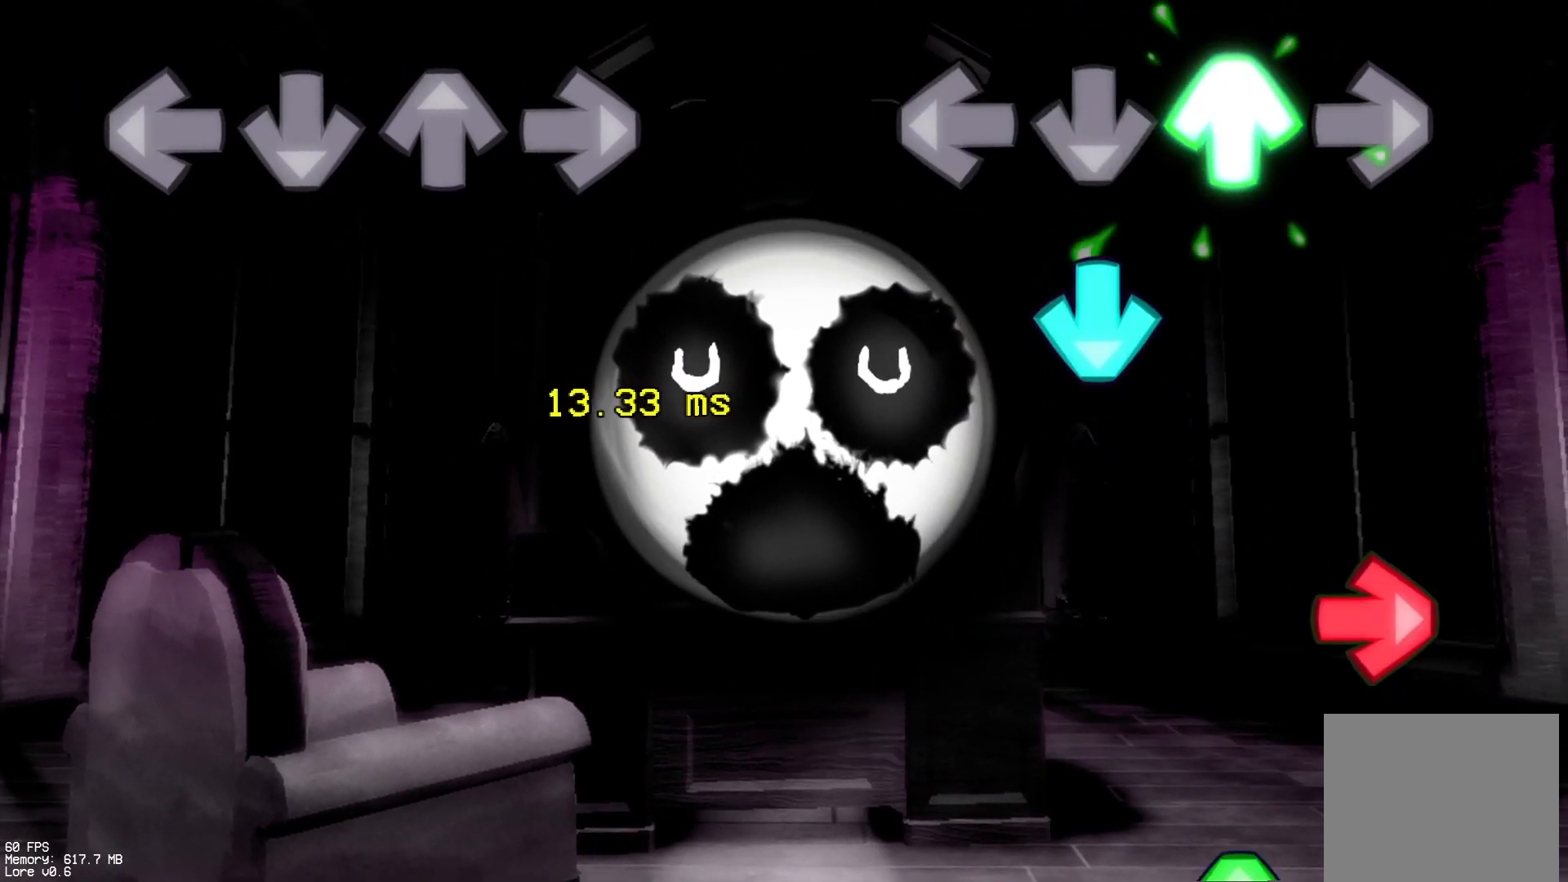
{"buttons": ["DPAD_UP"], "events": [[33, "DPAD_UP", "up"], [100, "CROSS", "down"], [283, "CROSS", "up"], [300, "R1", "down"], [450, "DPAD_UP", "down"], [483, "R1", "up"]]}
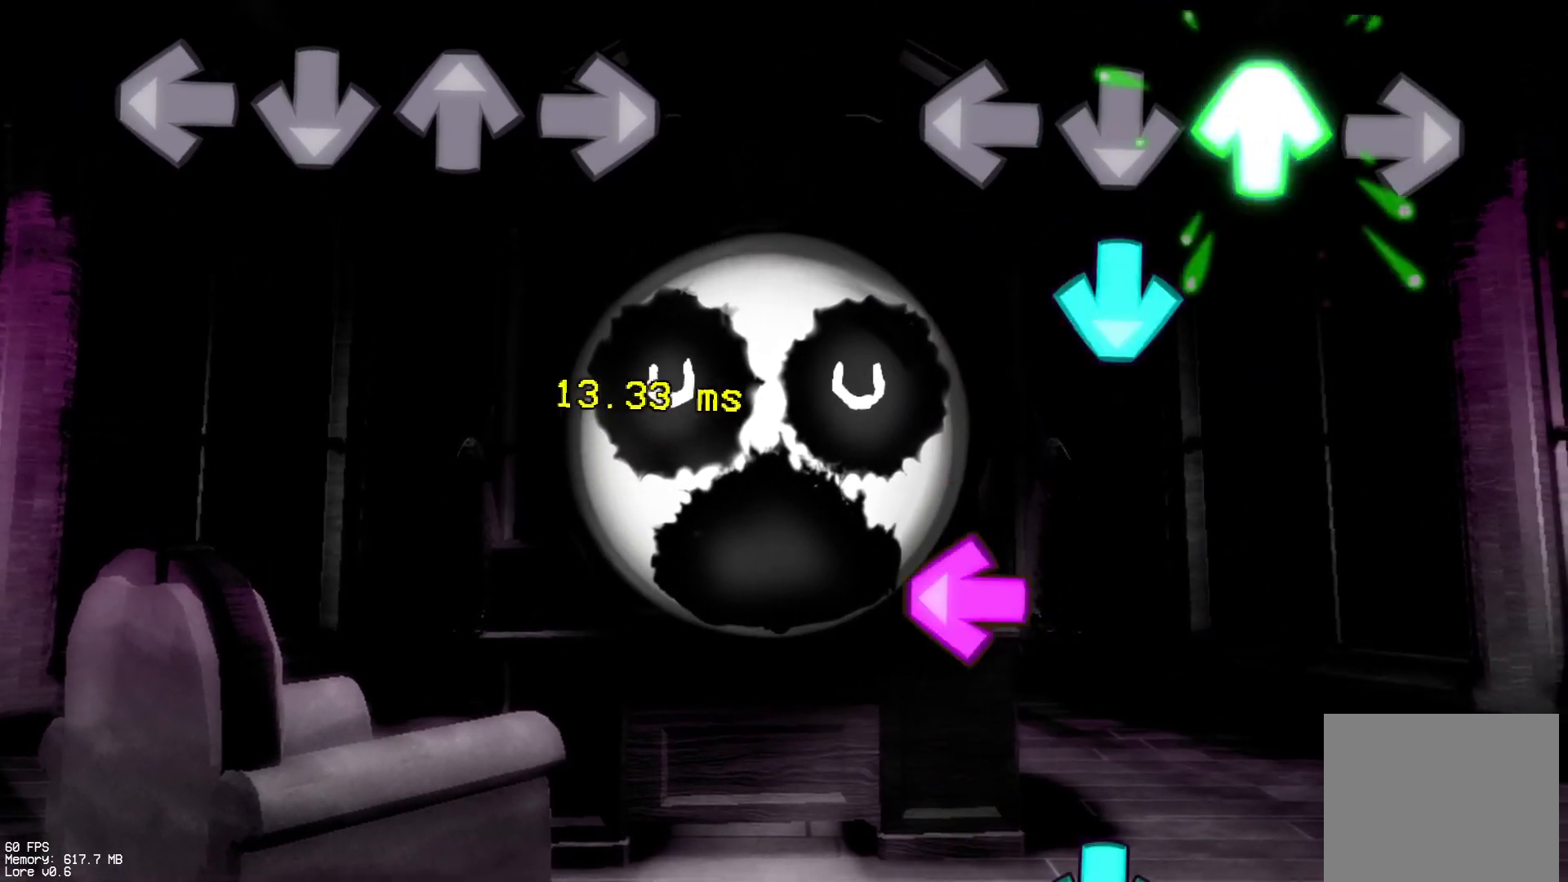
{"buttons": ["CROSS"], "events": [[50, "DPAD_UP", "up"], [133, "CROSS", "down"], [300, "CROSS", "up"], [317, "L1", "down"], [483, "CROSS", "down"], [483, "L1", "up"]]}
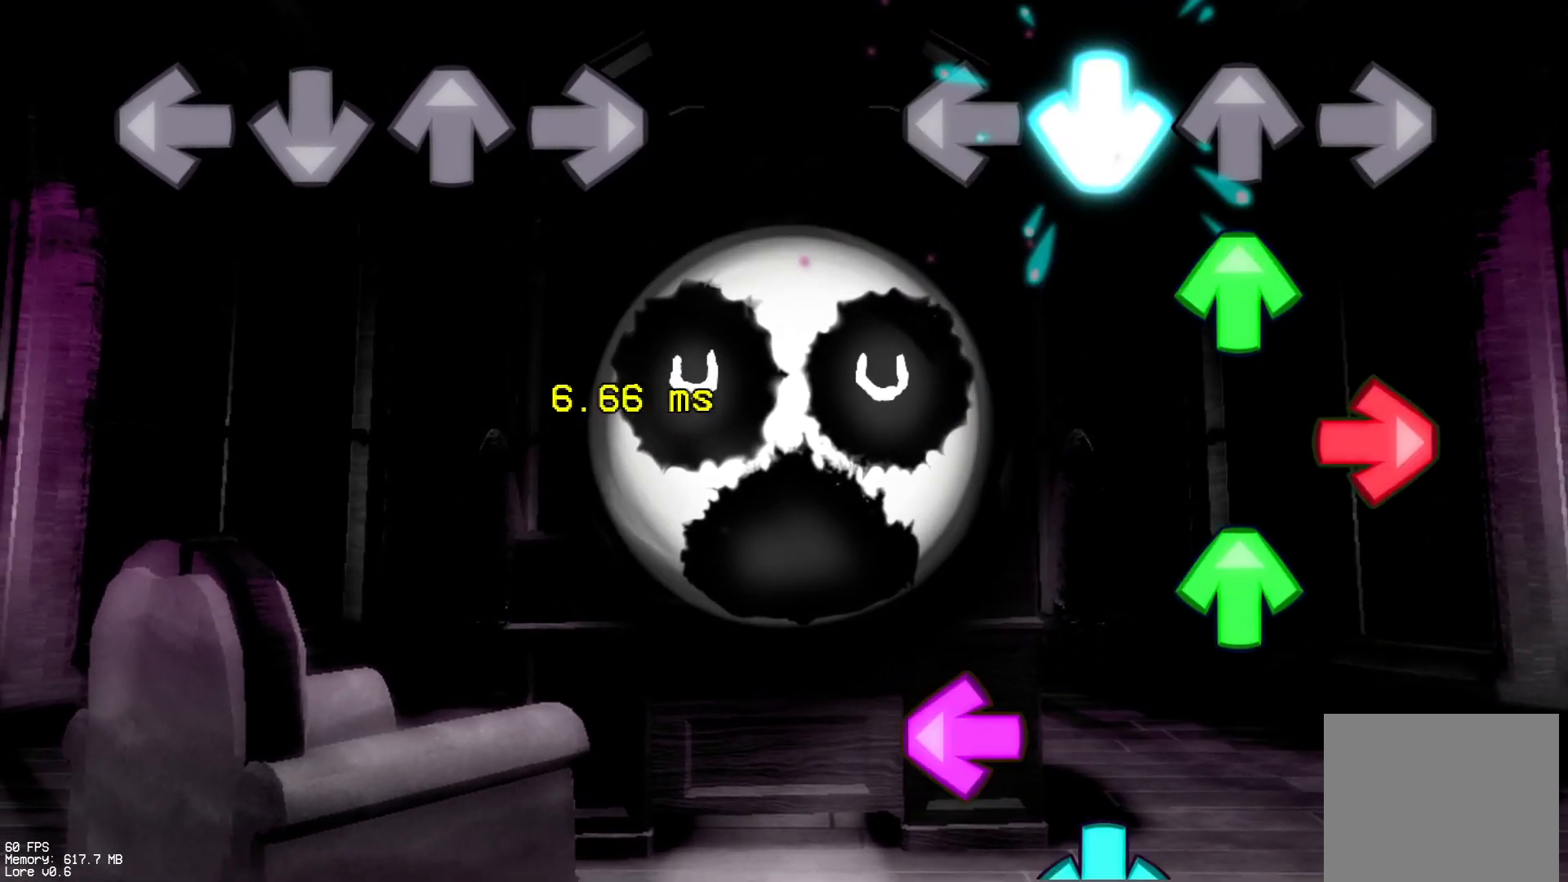
{"buttons": ["CROSS", "L1"], "events": [[117, "DPAD_UP", "down"], [150, "CROSS", "up"], [200, "R1", "down"], [217, "DPAD_UP", "up"], [283, "DPAD_UP", "down"], [333, "R1", "up"], [350, "DPAD_UP", "up"], [383, "L1", "down"], [467, "CROSS", "down"]]}